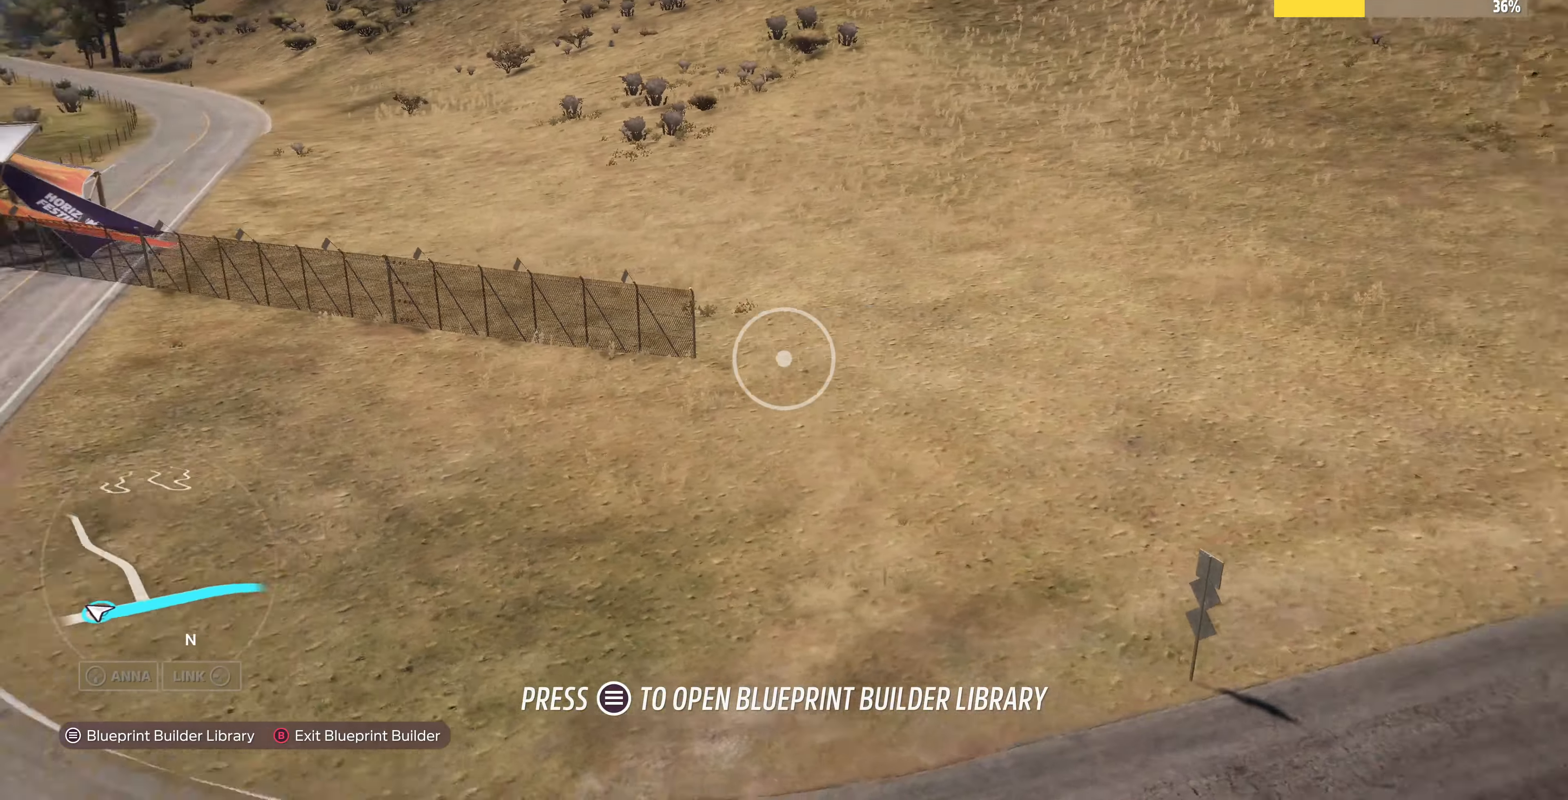
Gameplay with a controller (PlayStation layout); each line is a JSON object with the inputs held at the frame after it. "events" lists button and stick changes between this image and that frame as [ms after this image, input, new state], when the widget could be followed in between.
{"buttons": [], "left_stick": "down-right", "right_stick": "left", "events": [[400, "left_stick", "down-right"]]}
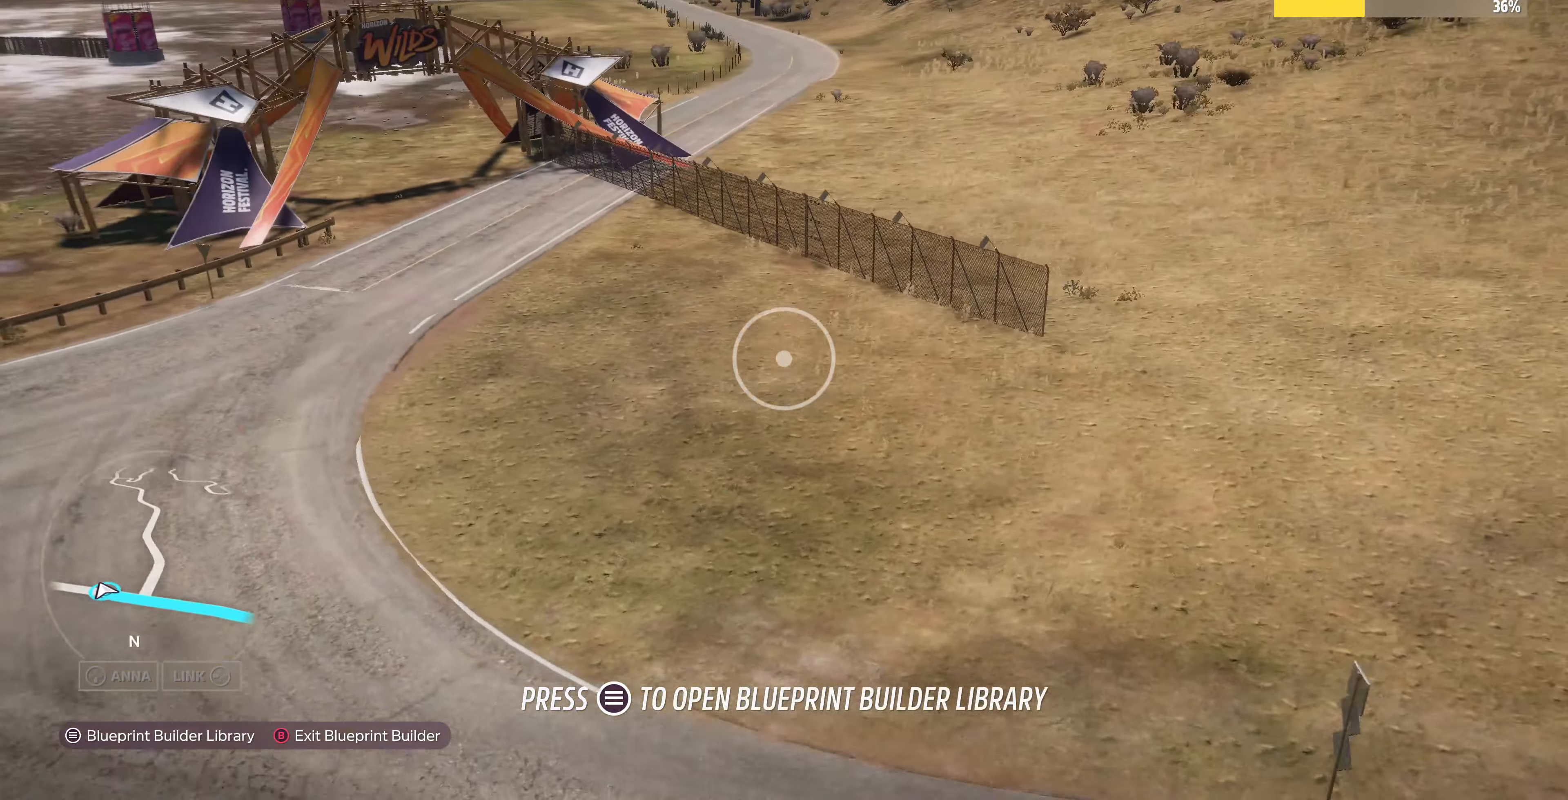
{"buttons": [], "left_stick": "down", "right_stick": "down-left", "events": [[167, "right_stick", "center"], [300, "right_stick", "down"], [334, "left_stick", "down"], [434, "right_stick", "down-left"]]}
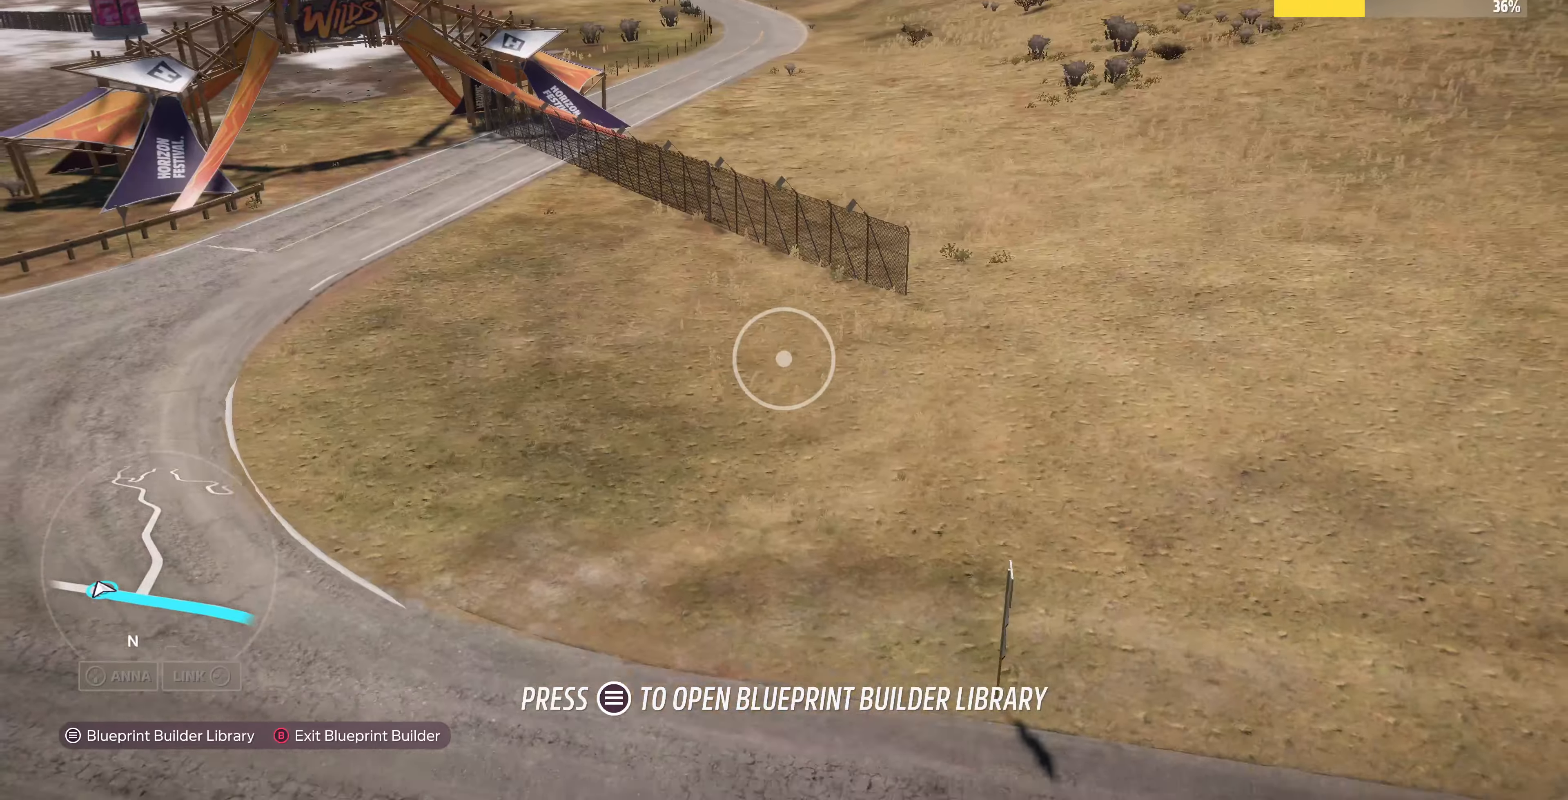
{"buttons": [], "left_stick": "down-left", "right_stick": "left", "events": [[267, "right_stick", "left"], [367, "left_stick", "down-left"]]}
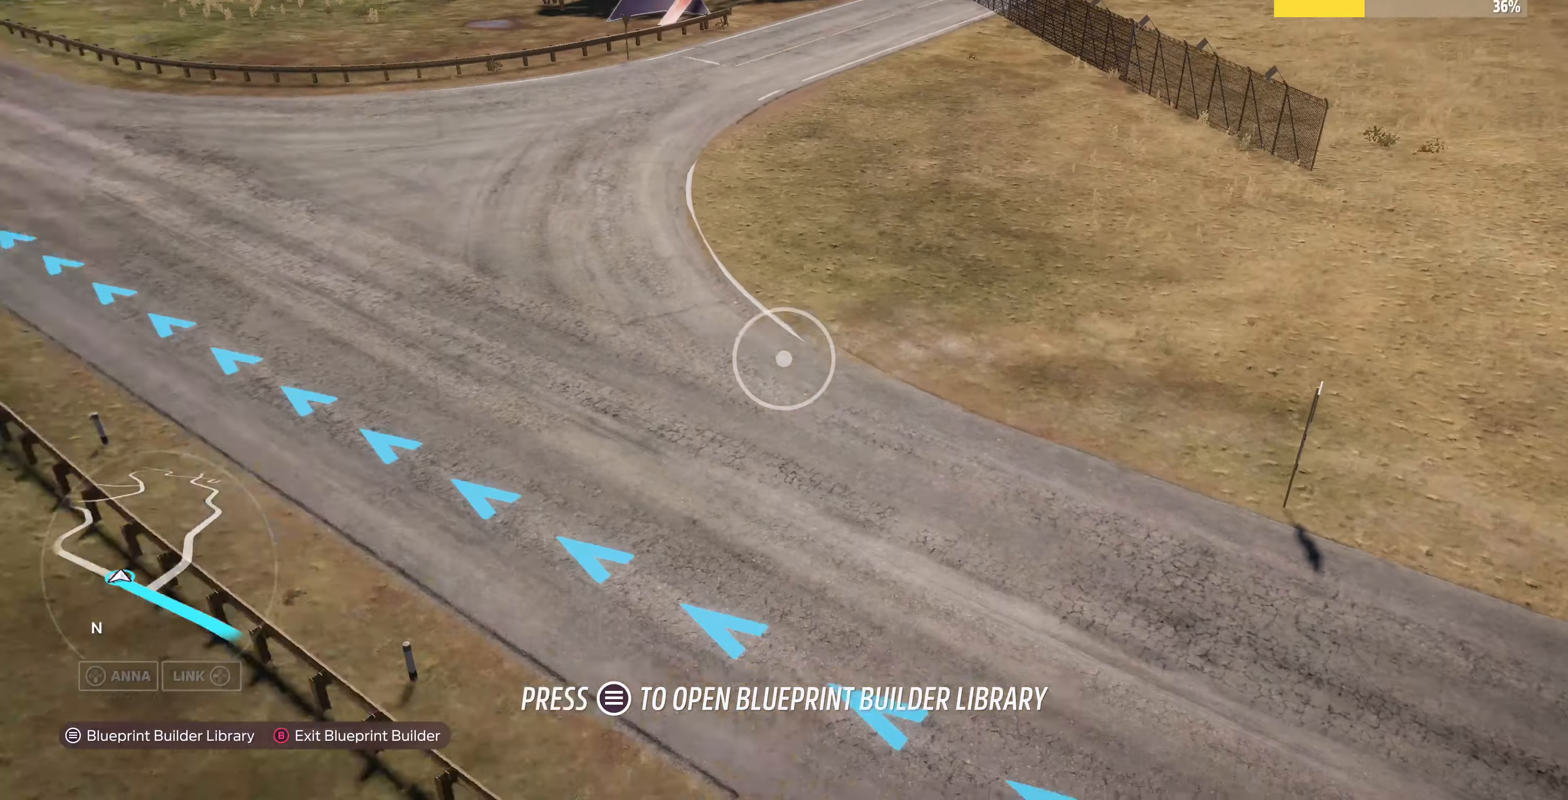
{"buttons": [], "left_stick": "center", "right_stick": "up-right", "events": [[167, "right_stick", "center"], [400, "left_stick", "center"], [500, "right_stick", "up-right"]]}
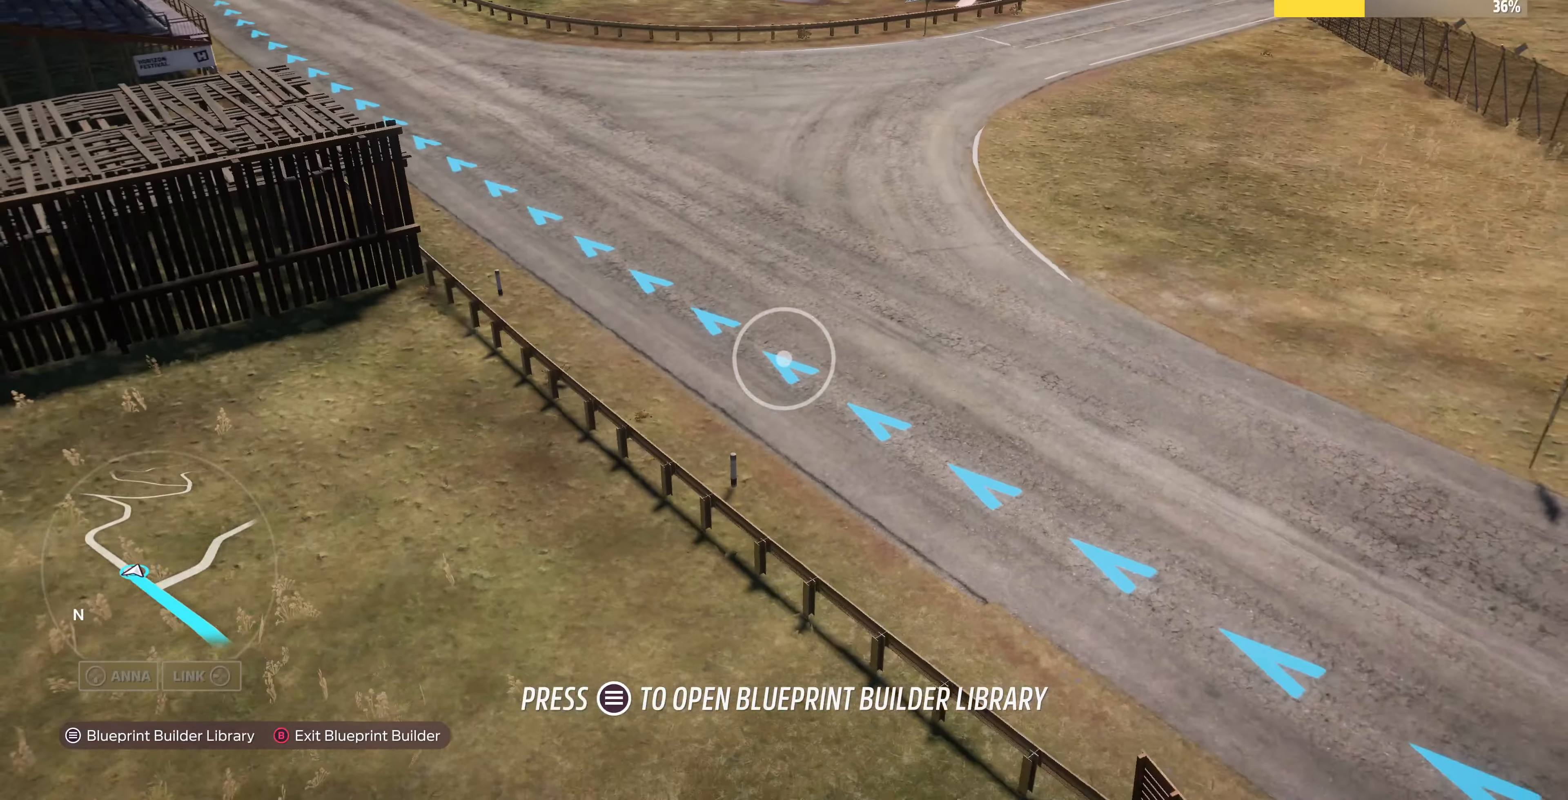
{"buttons": [], "left_stick": "up-left", "right_stick": "right", "events": [[134, "left_stick", "left"], [200, "left_stick", "up-left"], [200, "right_stick", "right"]]}
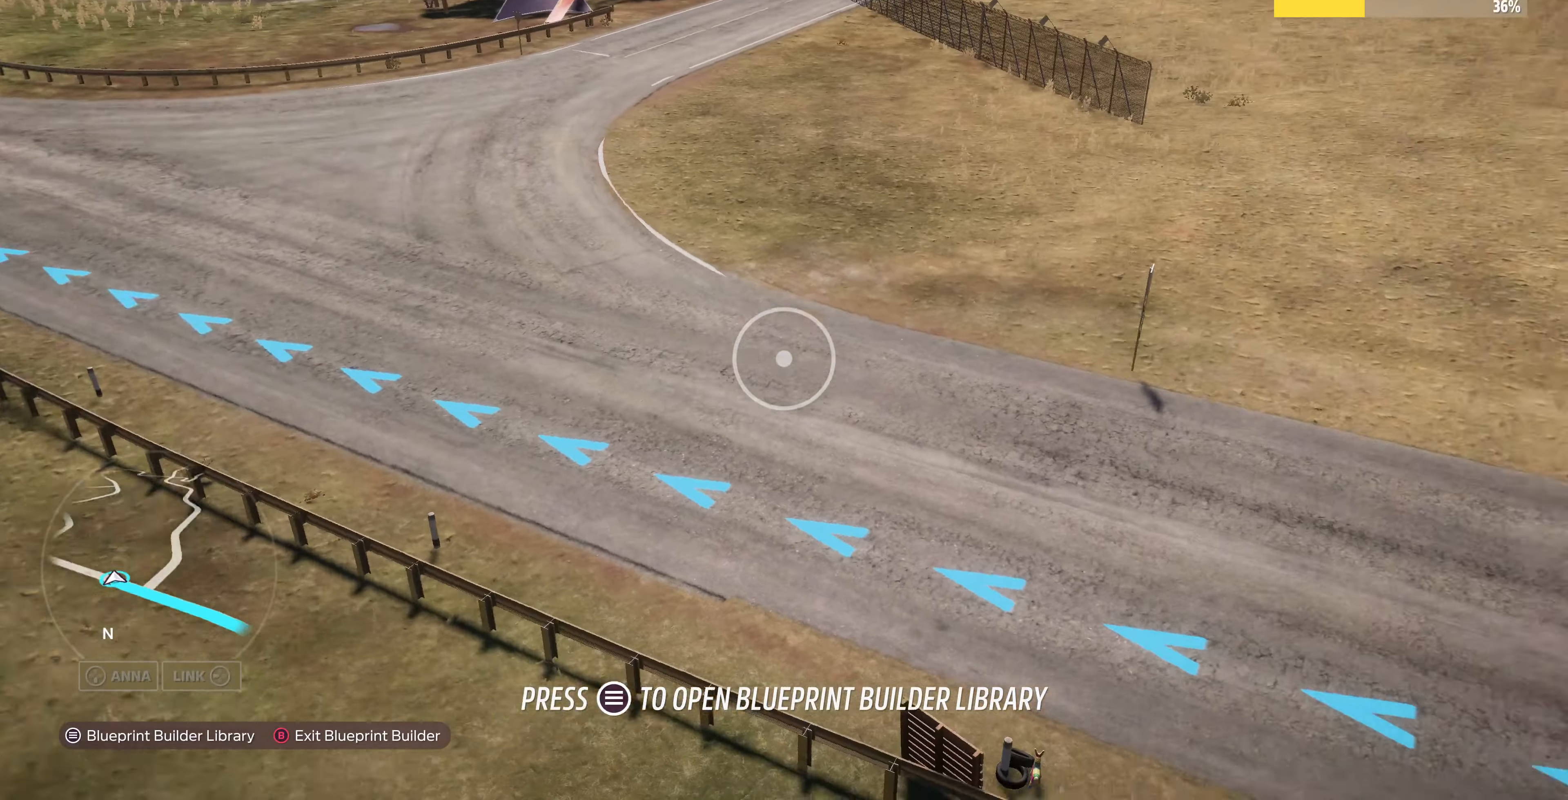
{"buttons": ["R2"], "left_stick": "up", "right_stick": "center", "events": [[400, "R2", "down"], [434, "left_stick", "up"], [467, "right_stick", "center"]]}
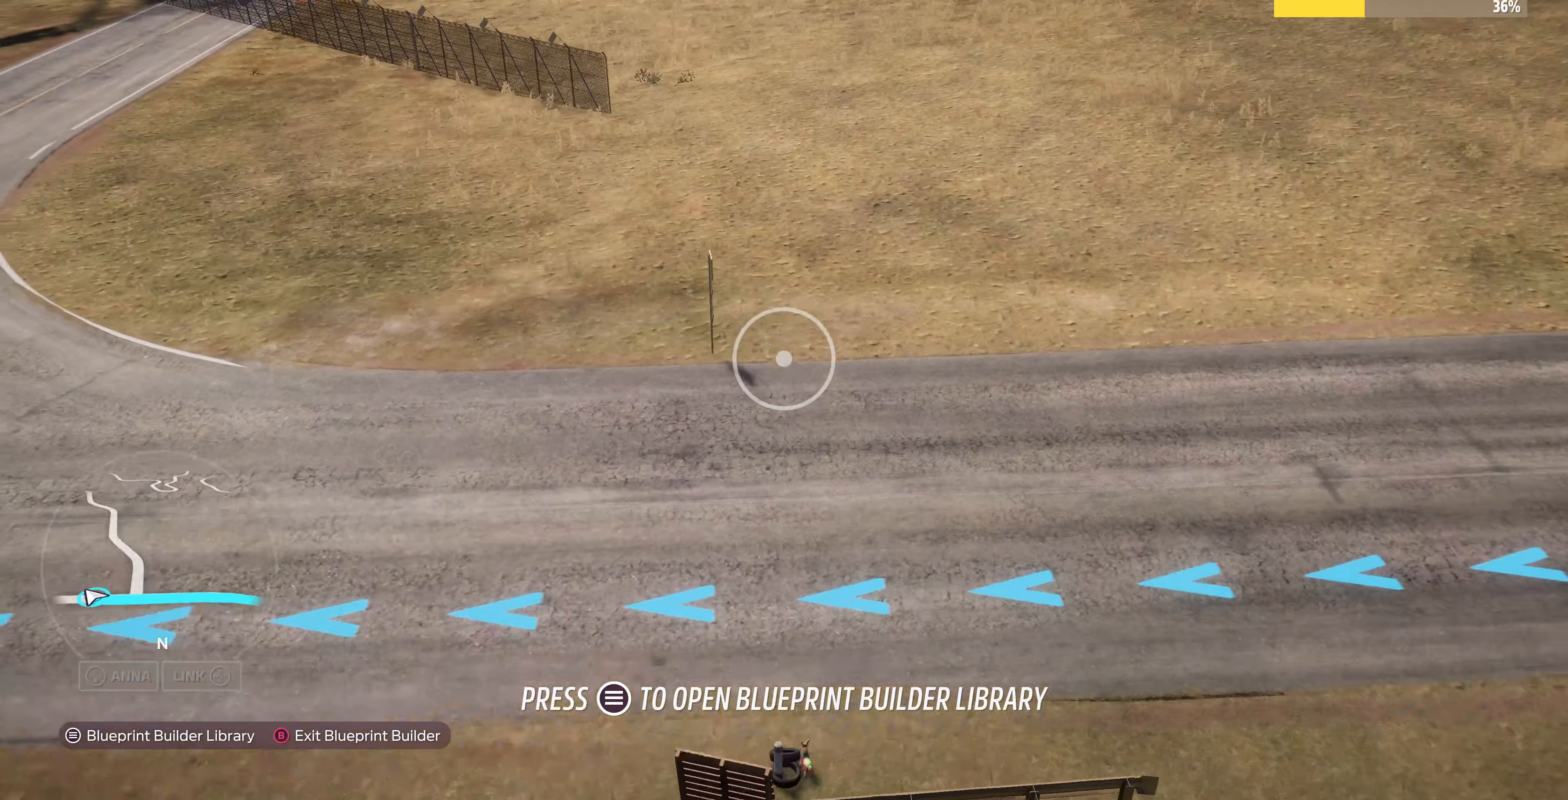
{"buttons": [], "left_stick": "center", "right_stick": "center", "events": [[67, "R2", "up"], [67, "left_stick", "center"], [200, "START", "down"], [334, "START", "up"]]}
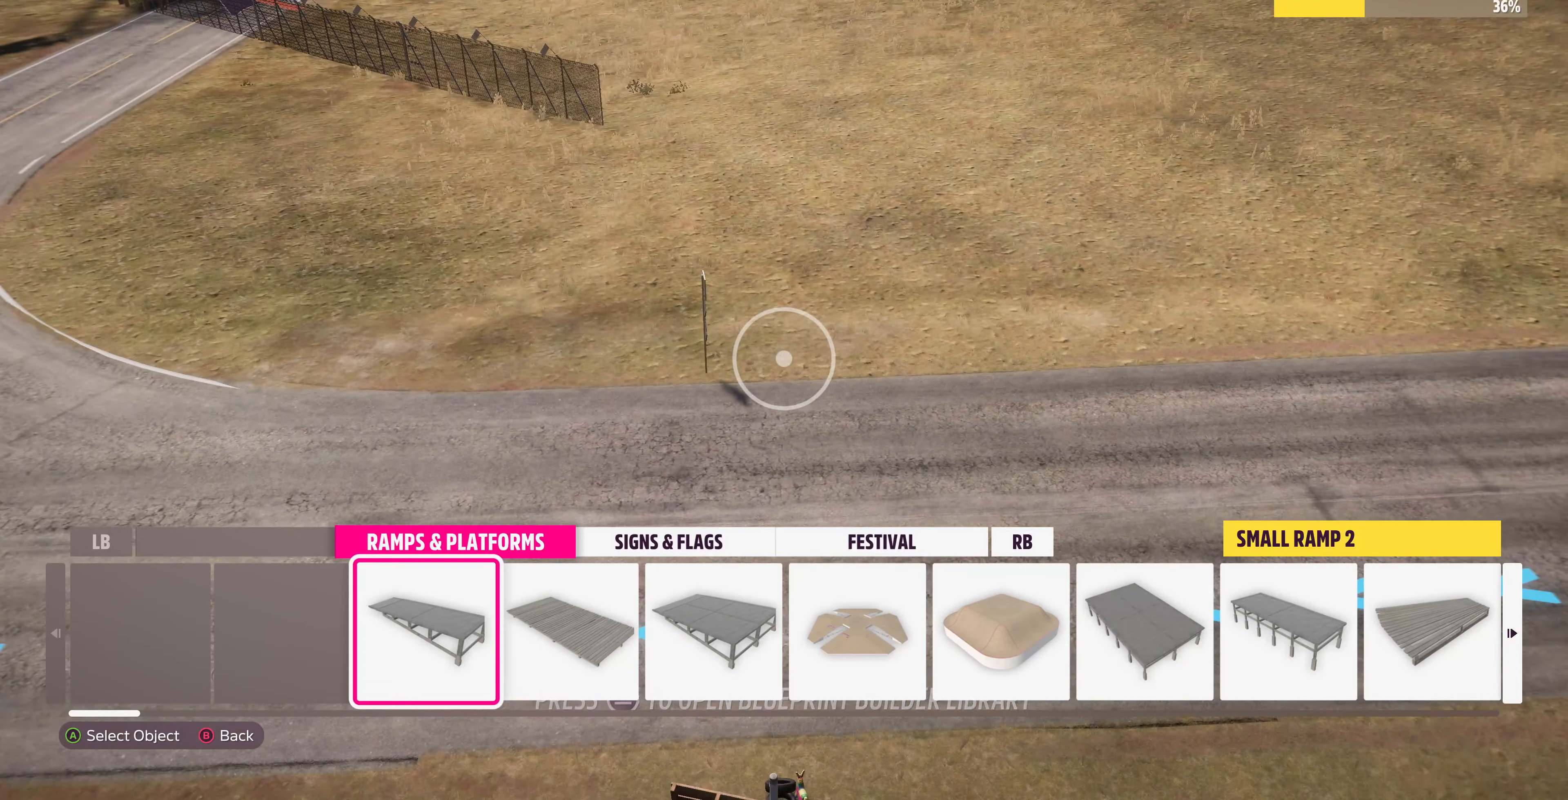
{"buttons": ["DPAD_RIGHT"], "left_stick": "center", "right_stick": "center", "events": [[467, "DPAD_RIGHT", "down"]]}
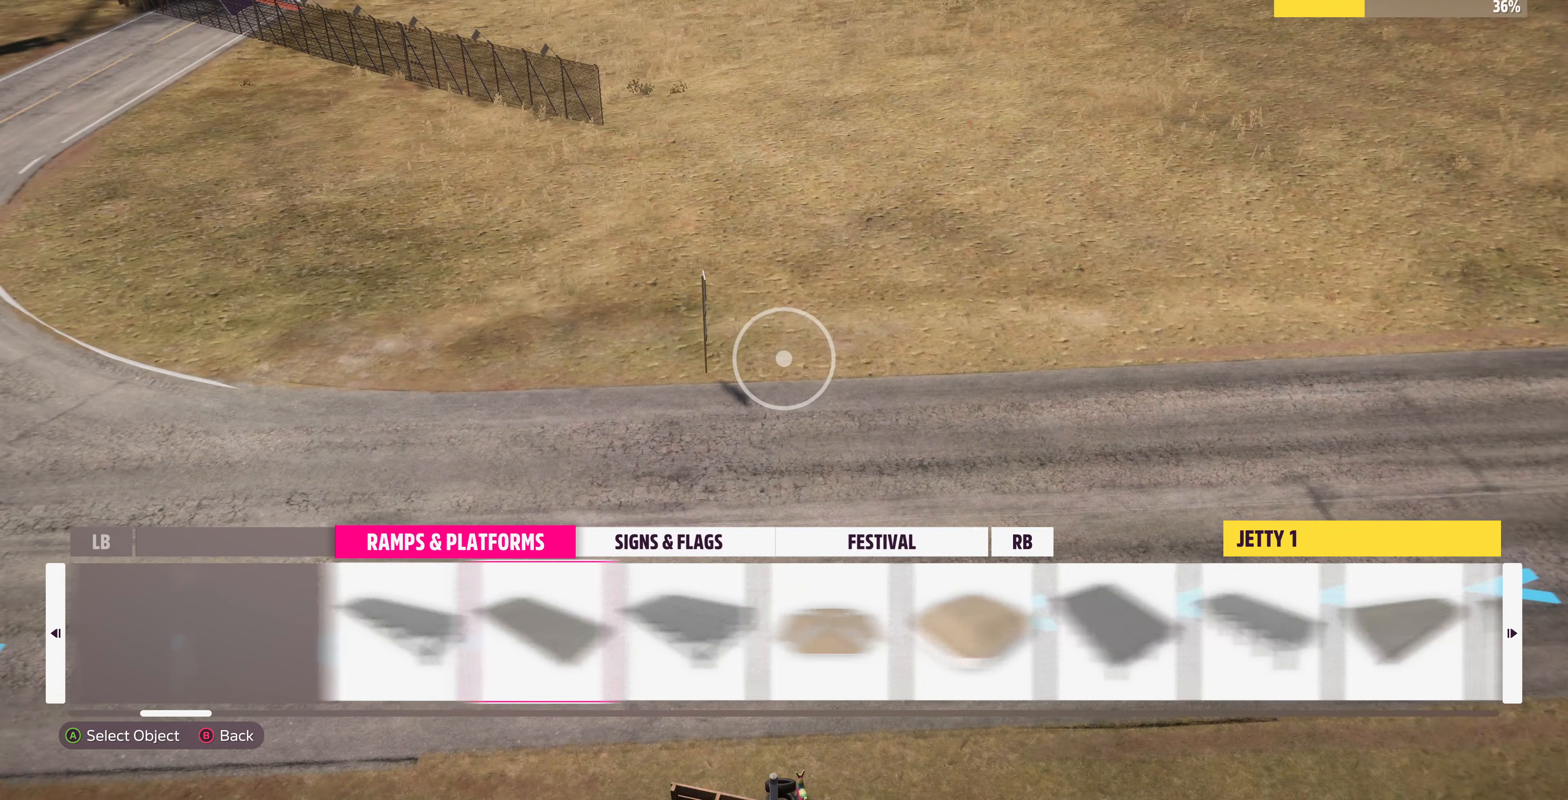
{"buttons": [], "left_stick": "center", "right_stick": "center", "events": [[100, "DPAD_RIGHT", "up"], [167, "CROSS", "down"], [267, "CROSS", "up"]]}
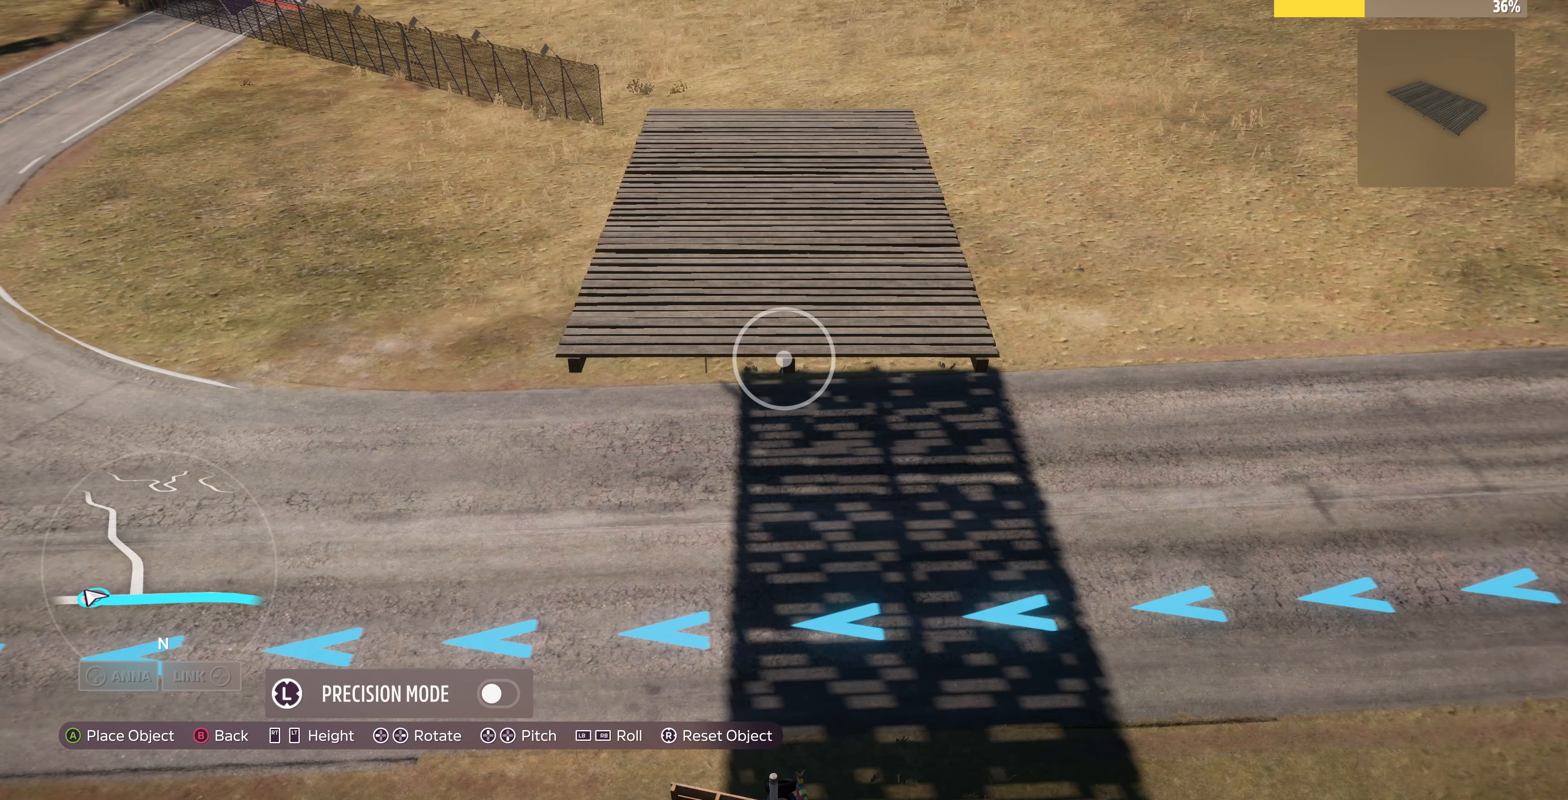
{"buttons": ["R1"], "left_stick": "center", "right_stick": "center", "events": [[167, "R1", "down"]]}
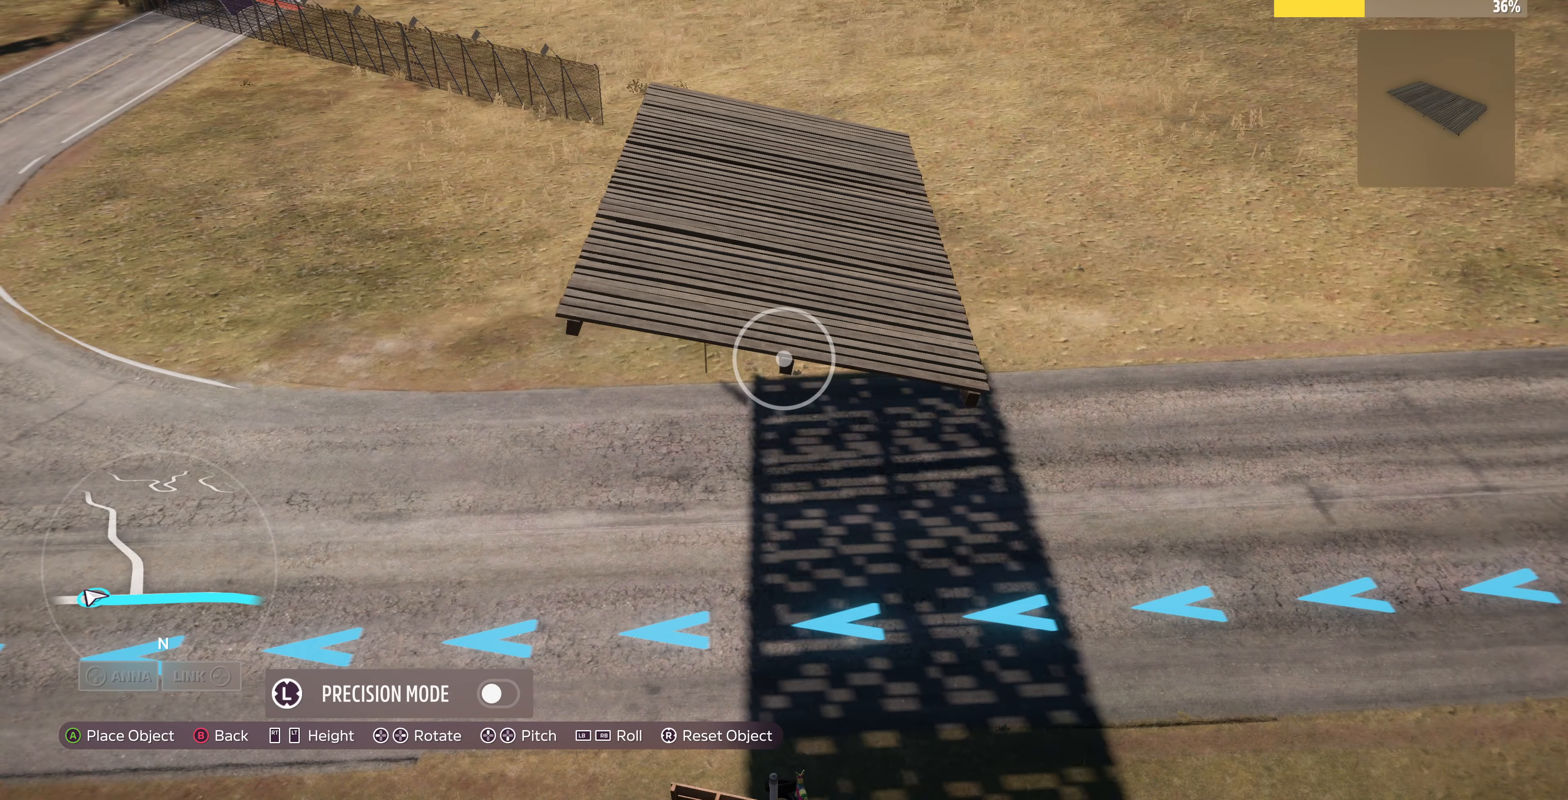
{"buttons": ["R1"], "left_stick": "center", "right_stick": "center", "events": []}
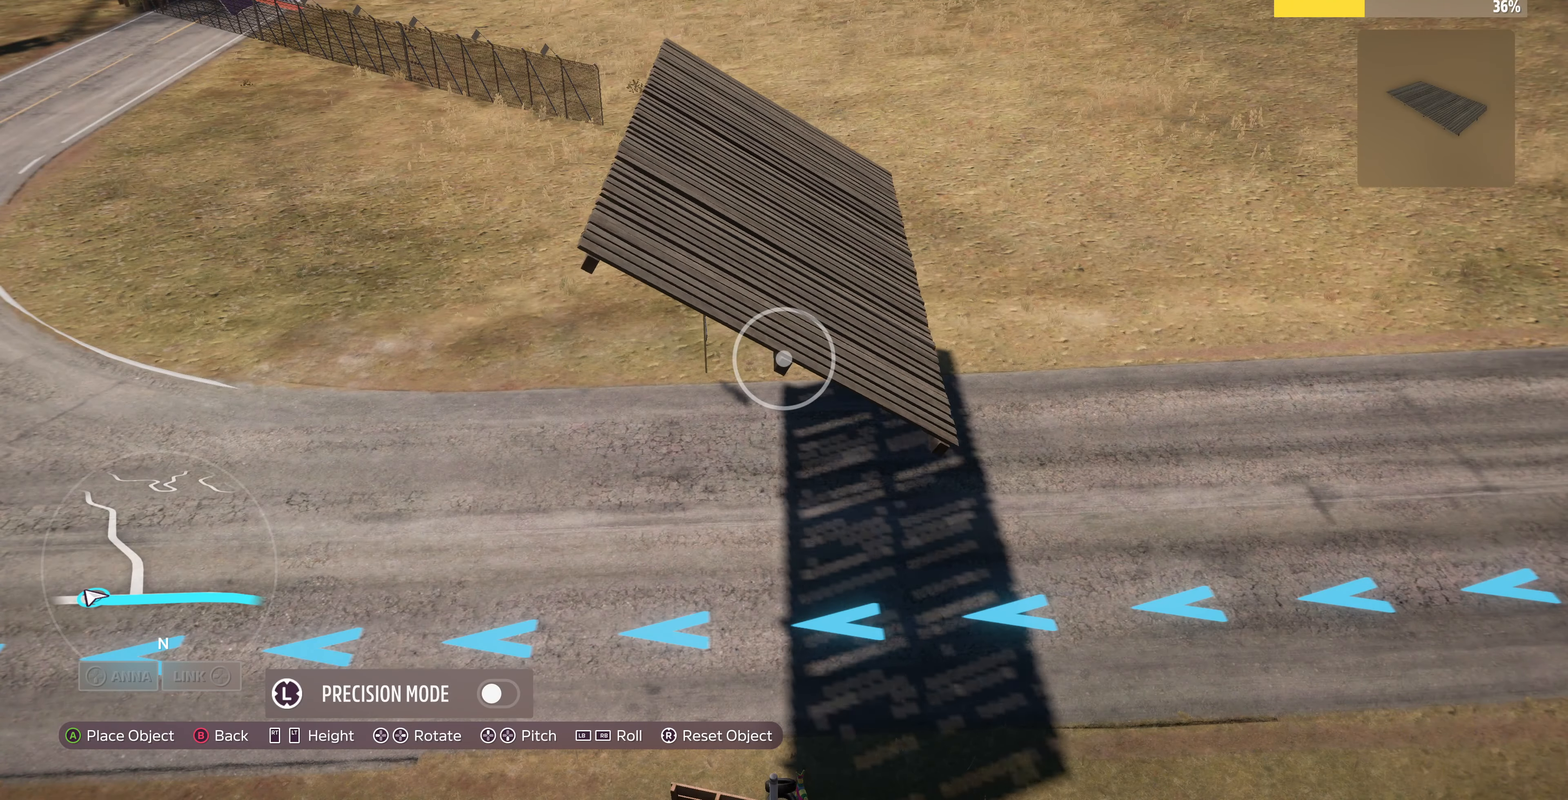
{"buttons": ["R1"], "left_stick": "center", "right_stick": "center", "events": []}
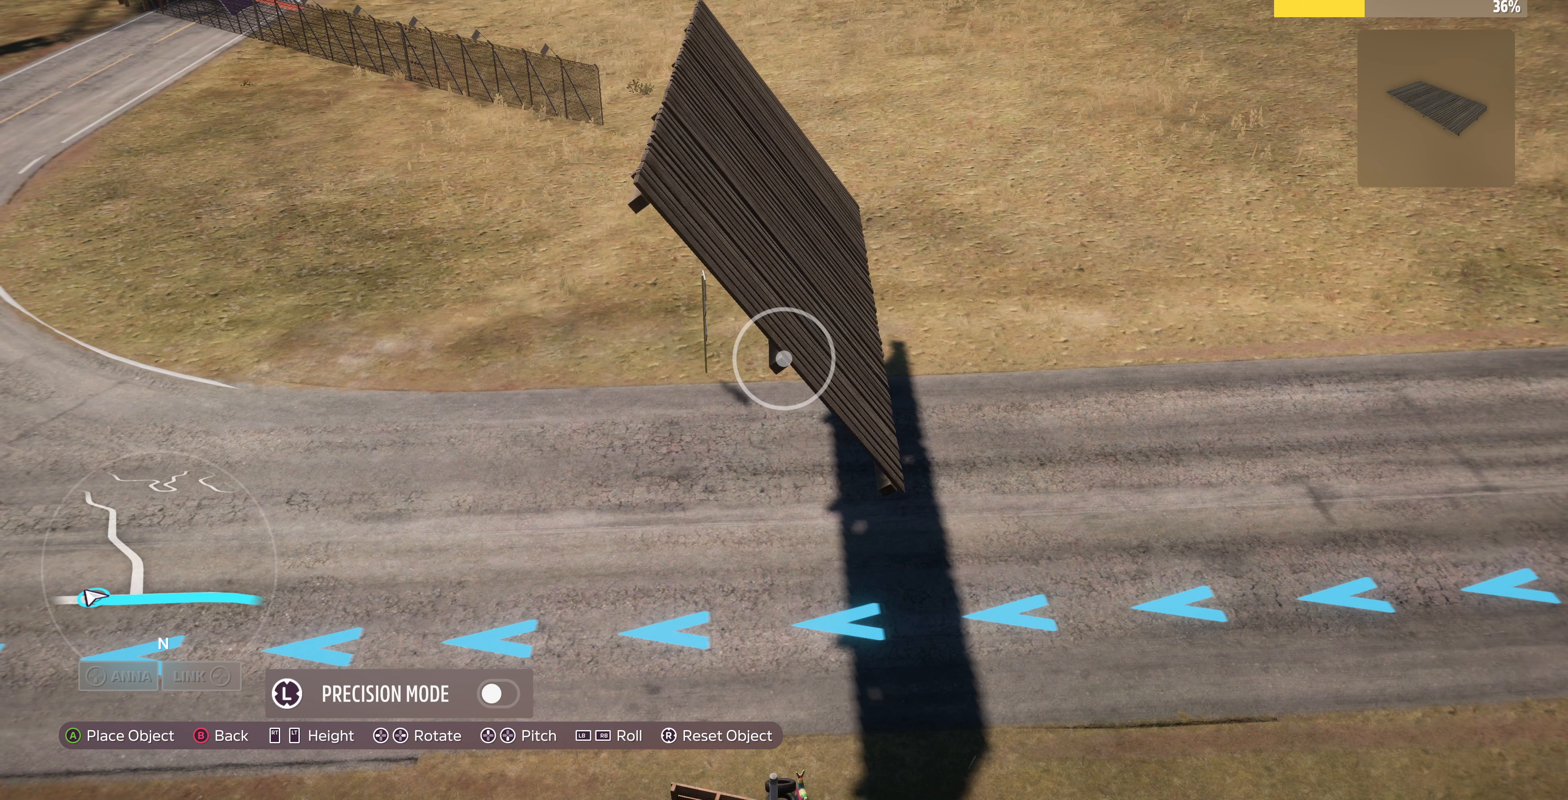
{"buttons": ["R1"], "left_stick": "center", "right_stick": "center", "events": []}
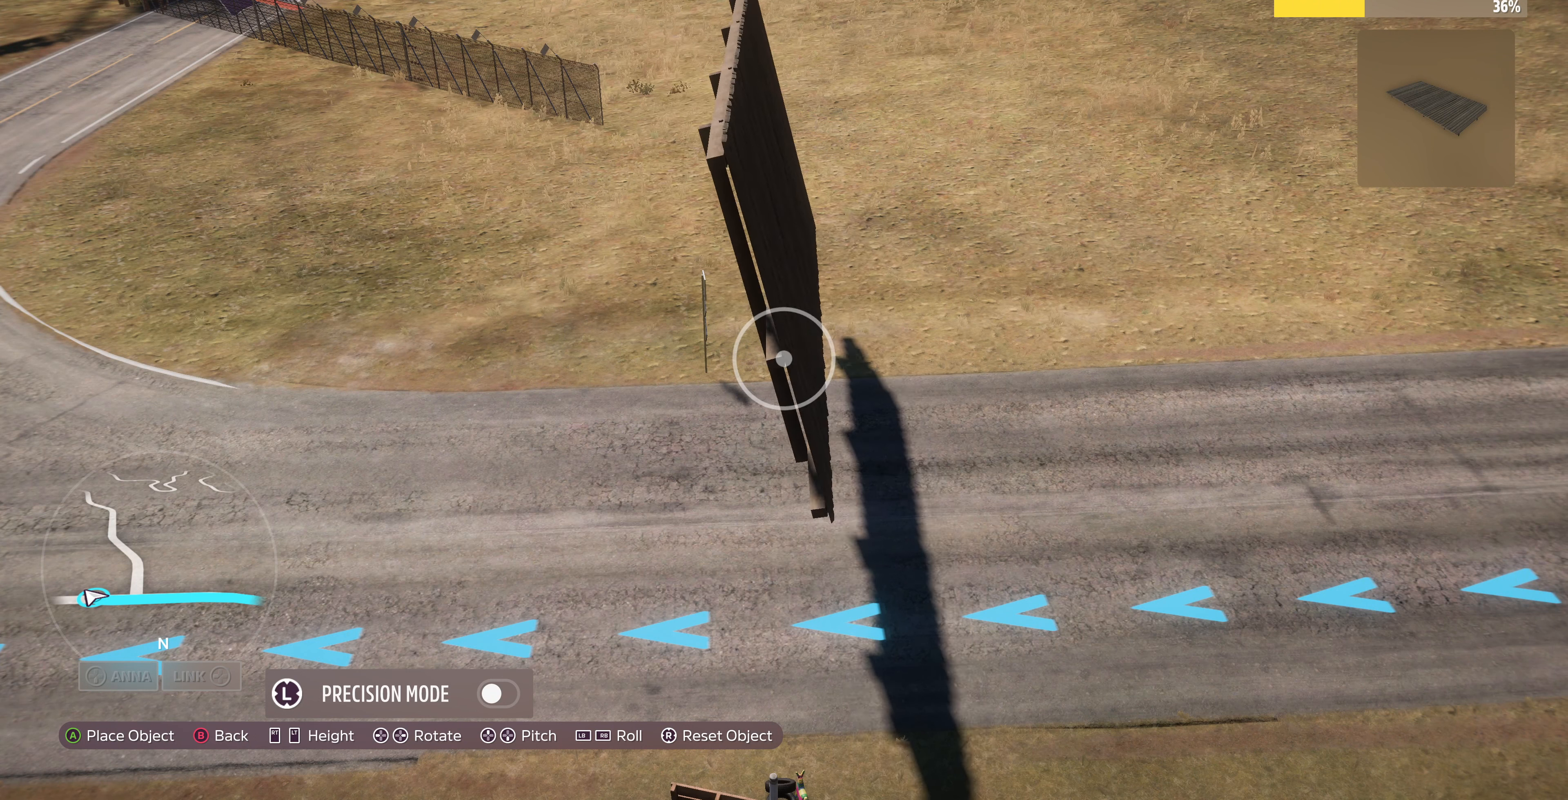
{"buttons": [], "left_stick": "center", "right_stick": "center", "events": [[333, "R1", "up"]]}
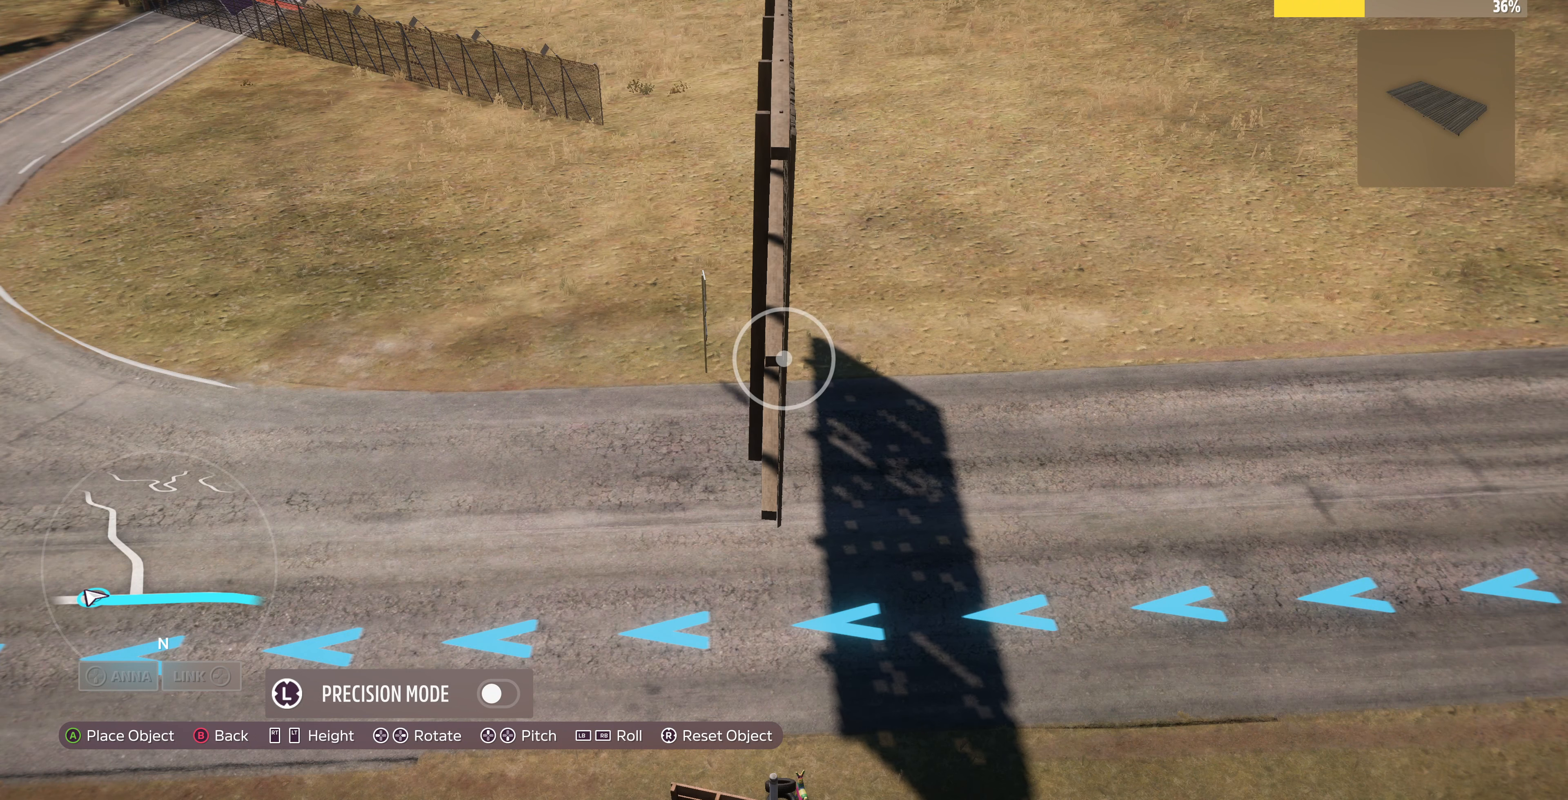
{"buttons": [], "left_stick": "center", "right_stick": "center", "events": [[133, "L1", "down"], [233, "L1", "up"]]}
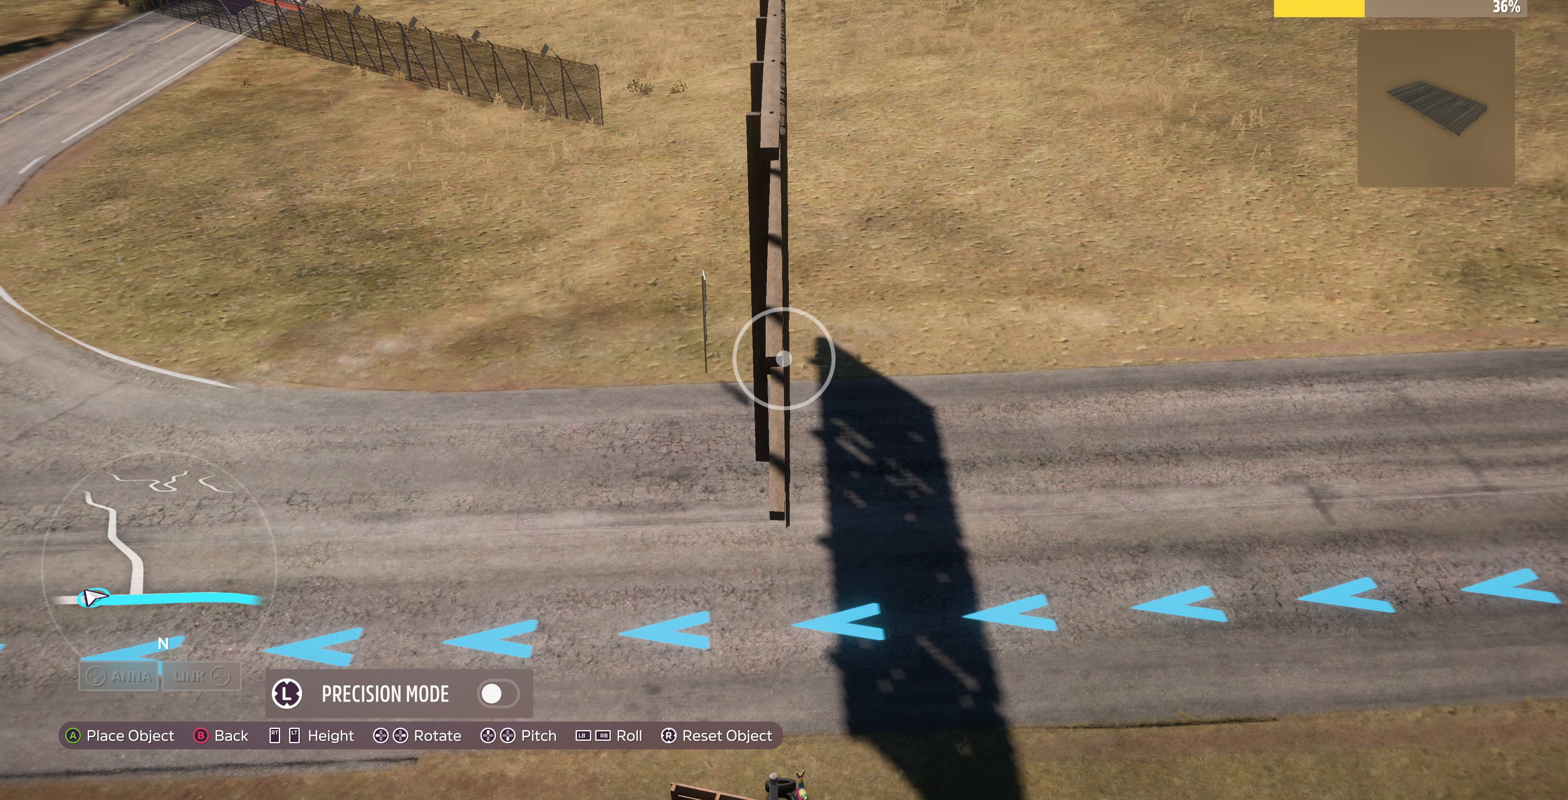
{"buttons": [], "left_stick": "center", "right_stick": "center", "events": [[133, "CROSS", "down"], [267, "CROSS", "up"]]}
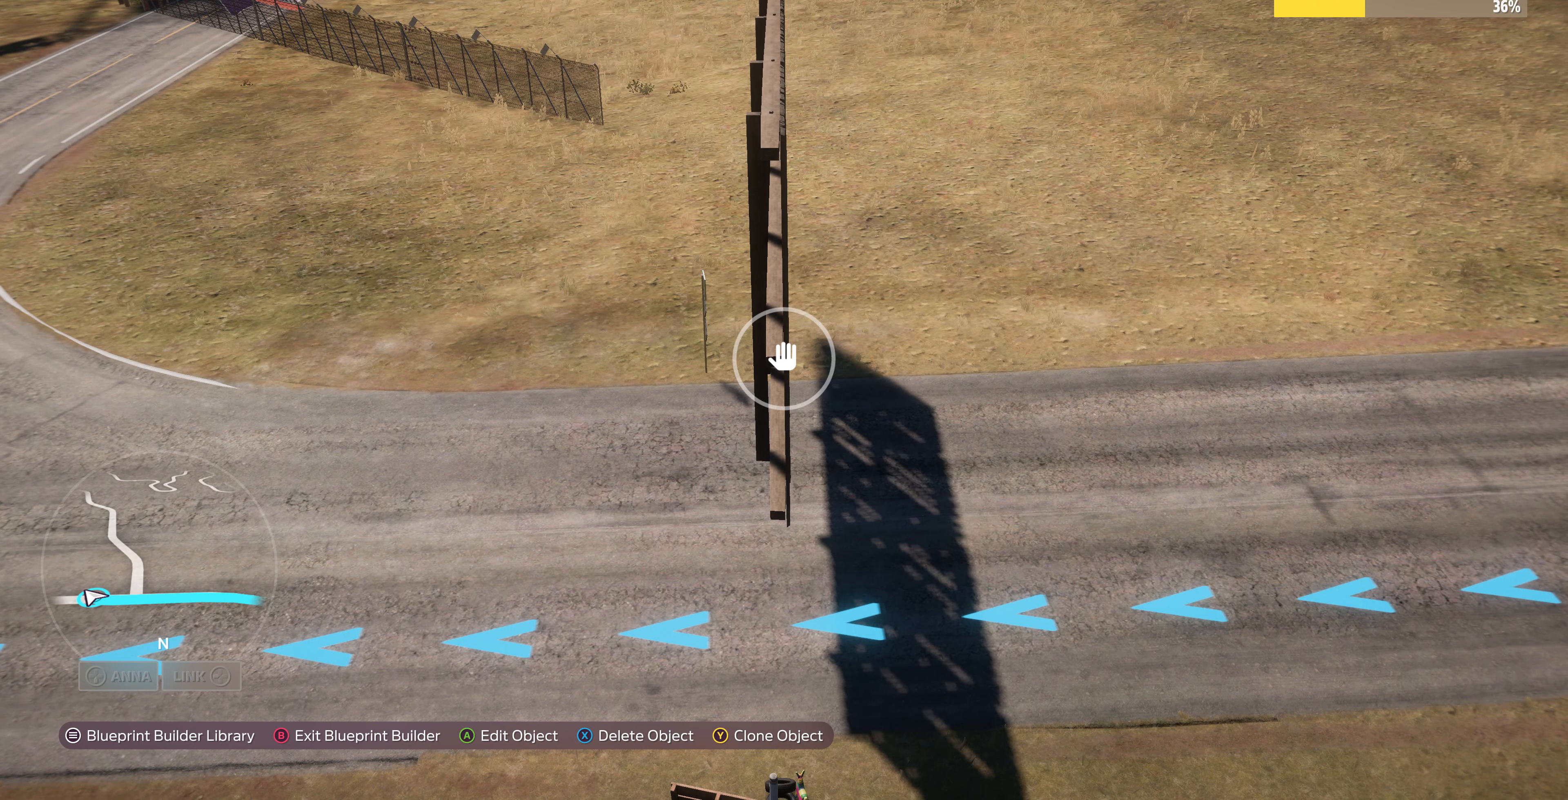
{"buttons": ["DPAD_DOWN"], "left_stick": "center", "right_stick": "center", "events": [[233, "CROSS", "down"], [367, "CROSS", "up"], [467, "DPAD_DOWN", "down"]]}
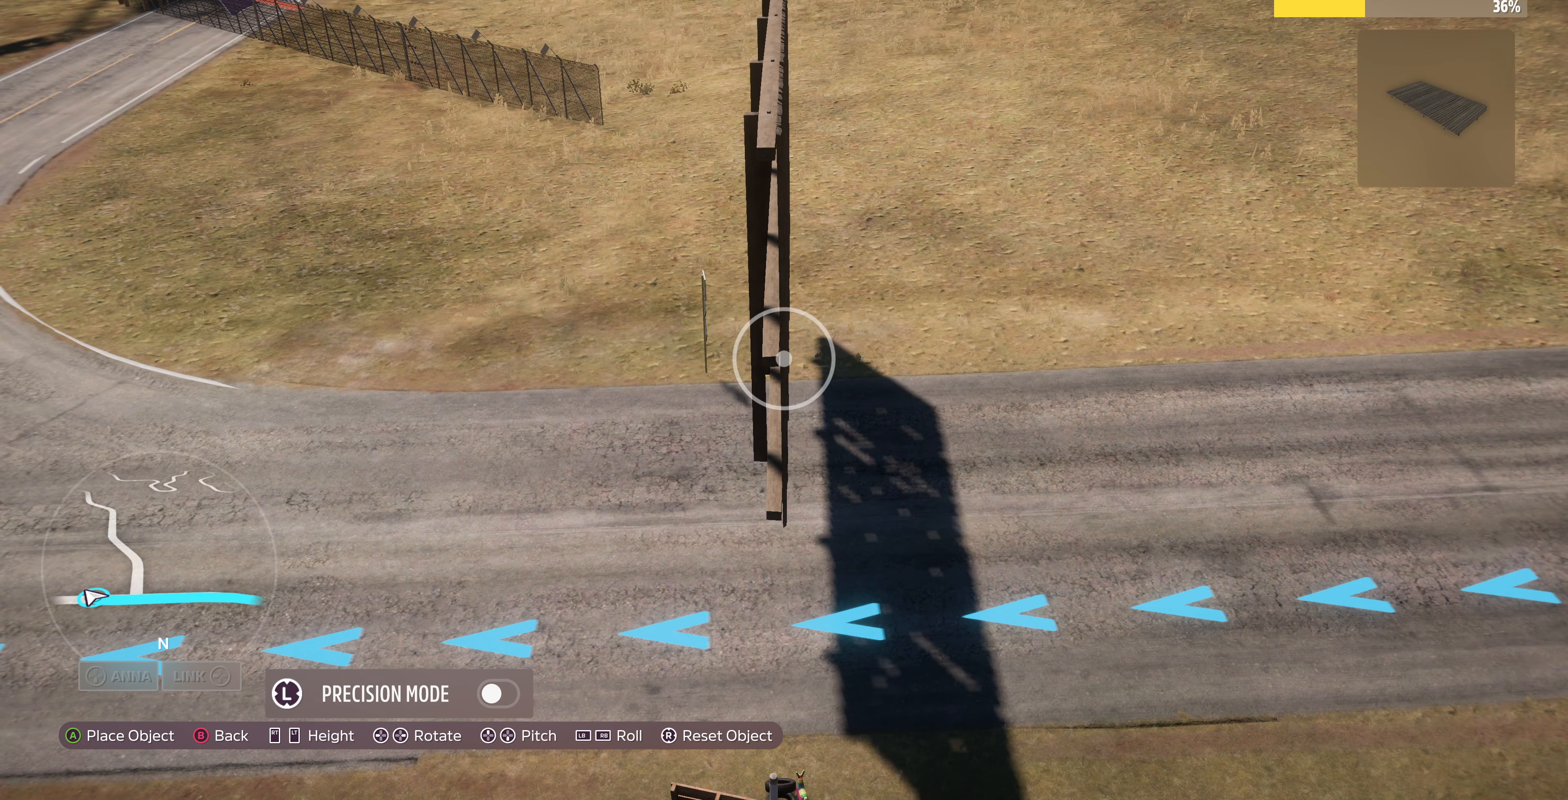
{"buttons": ["DPAD_DOWN"], "left_stick": "center", "right_stick": "center", "events": []}
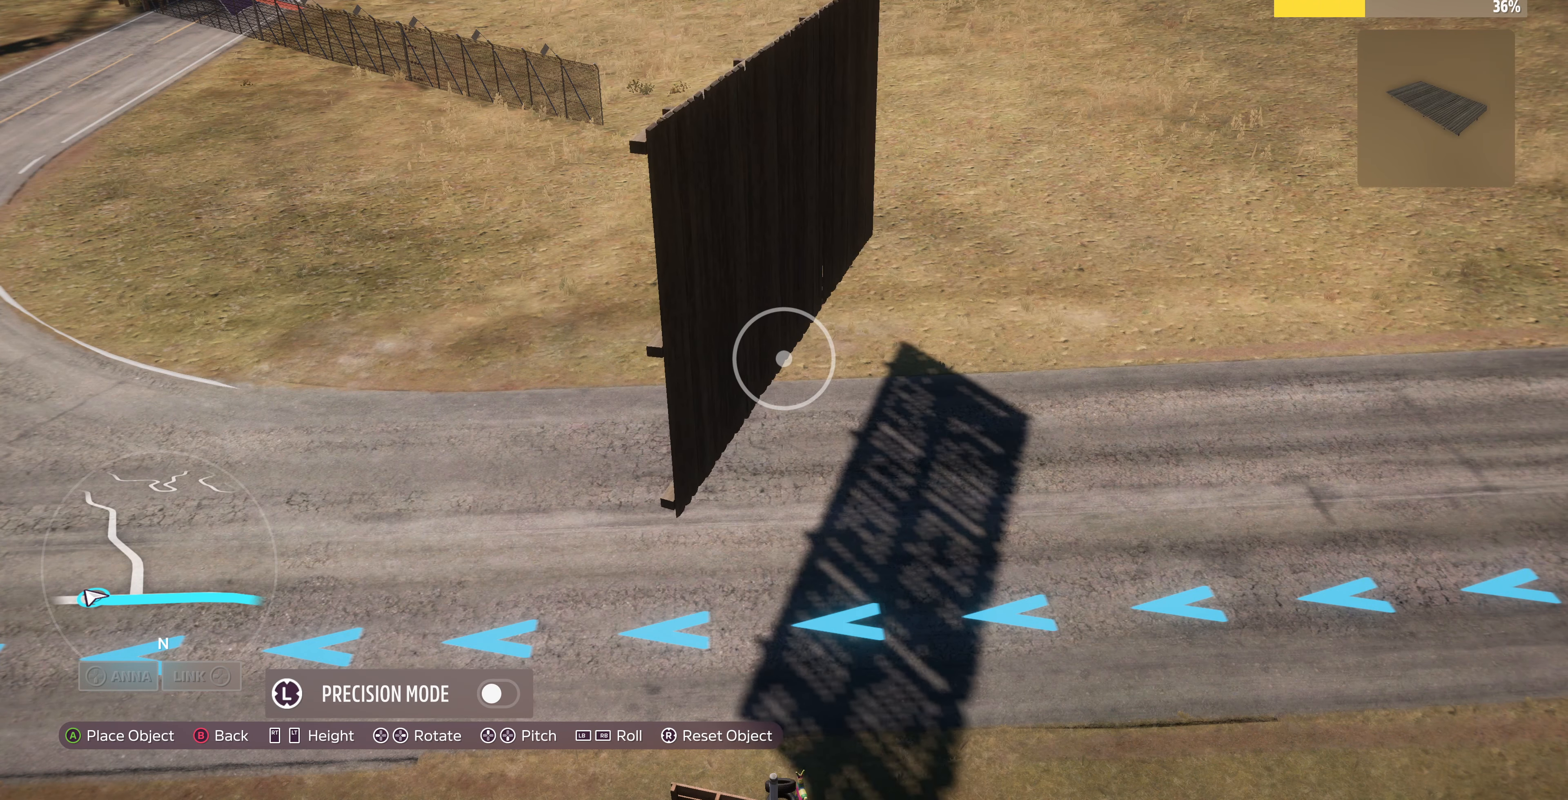
{"buttons": ["DPAD_DOWN"], "left_stick": "center", "right_stick": "center", "events": []}
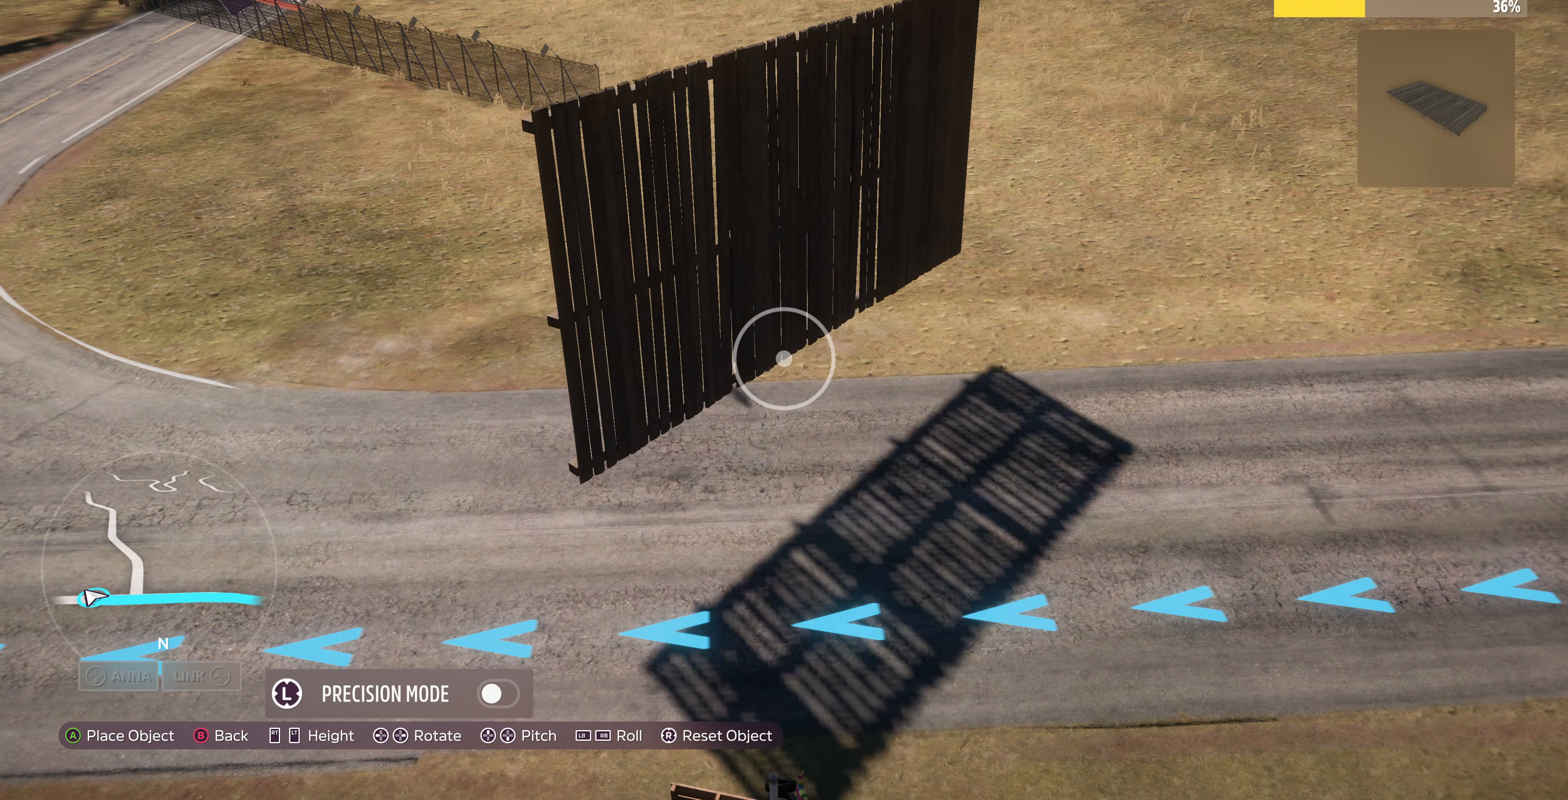
{"buttons": ["DPAD_DOWN"], "left_stick": "center", "right_stick": "center", "events": []}
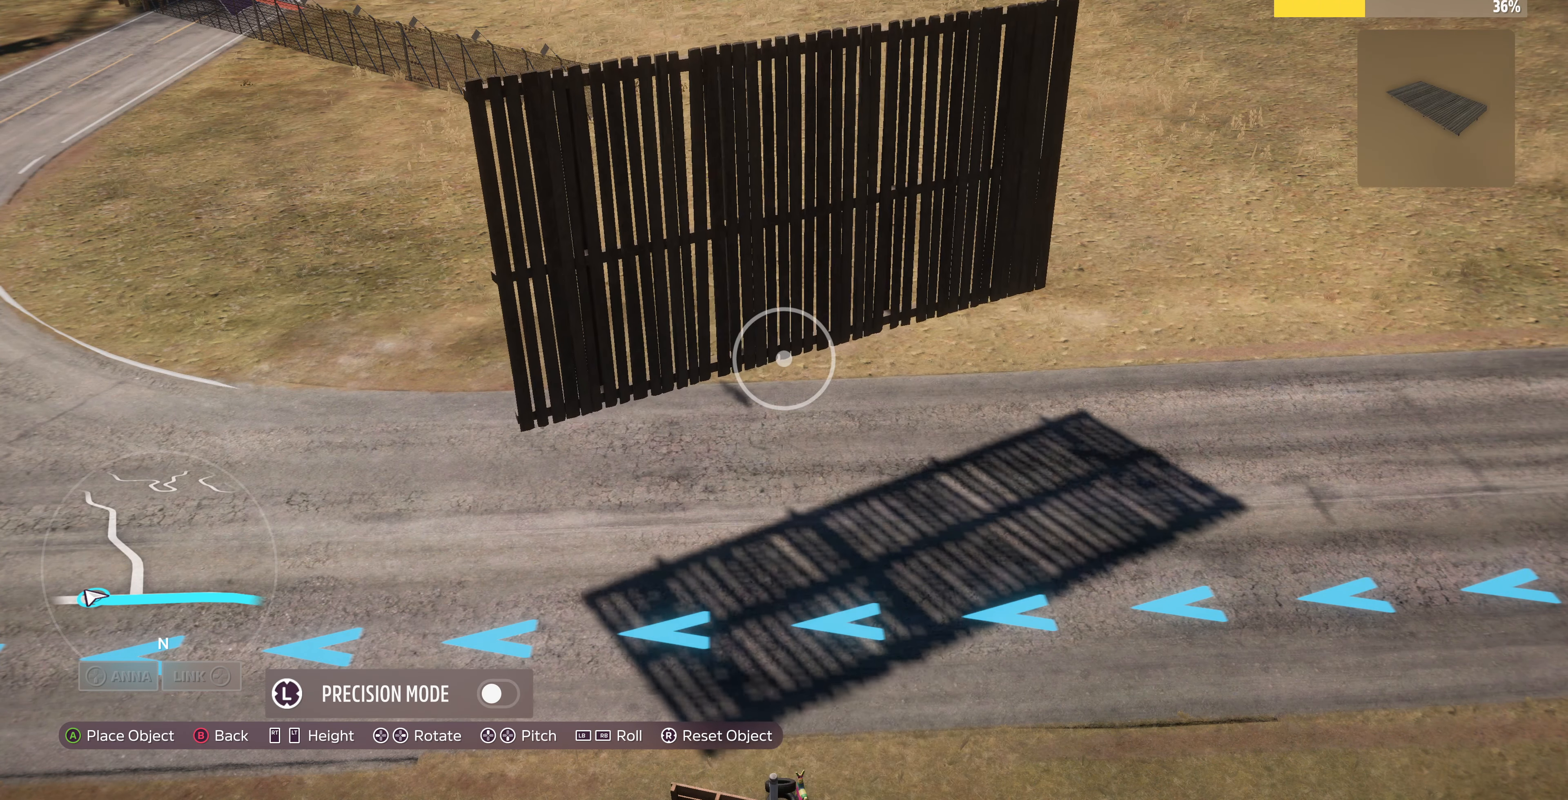
{"buttons": ["DPAD_DOWN"], "left_stick": "center", "right_stick": "center", "events": []}
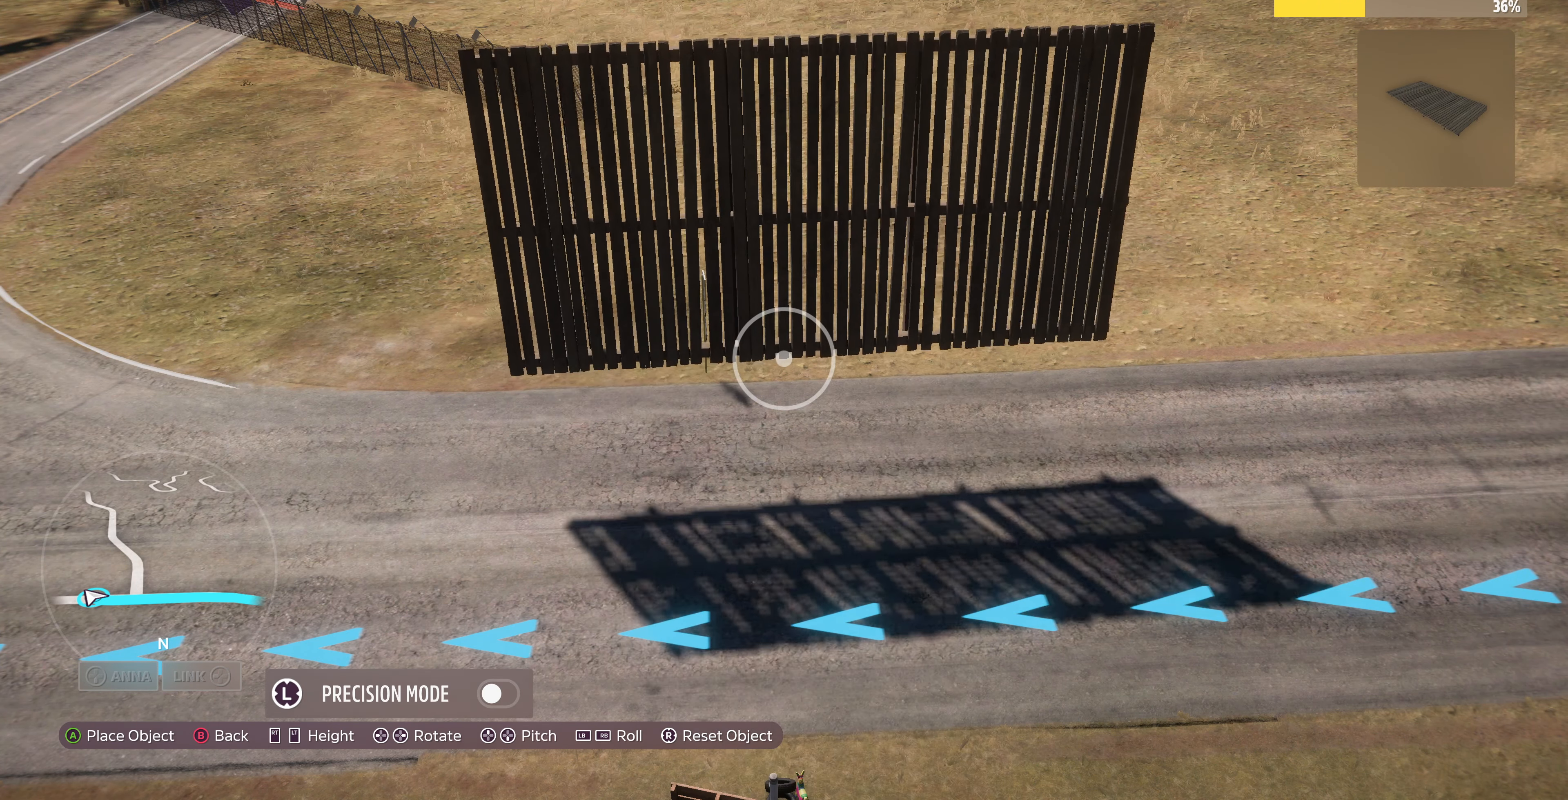
{"buttons": [], "left_stick": "center", "right_stick": "center", "events": [[33, "DPAD_DOWN", "up"], [267, "DPAD_DOWN", "down"], [400, "DPAD_DOWN", "up"]]}
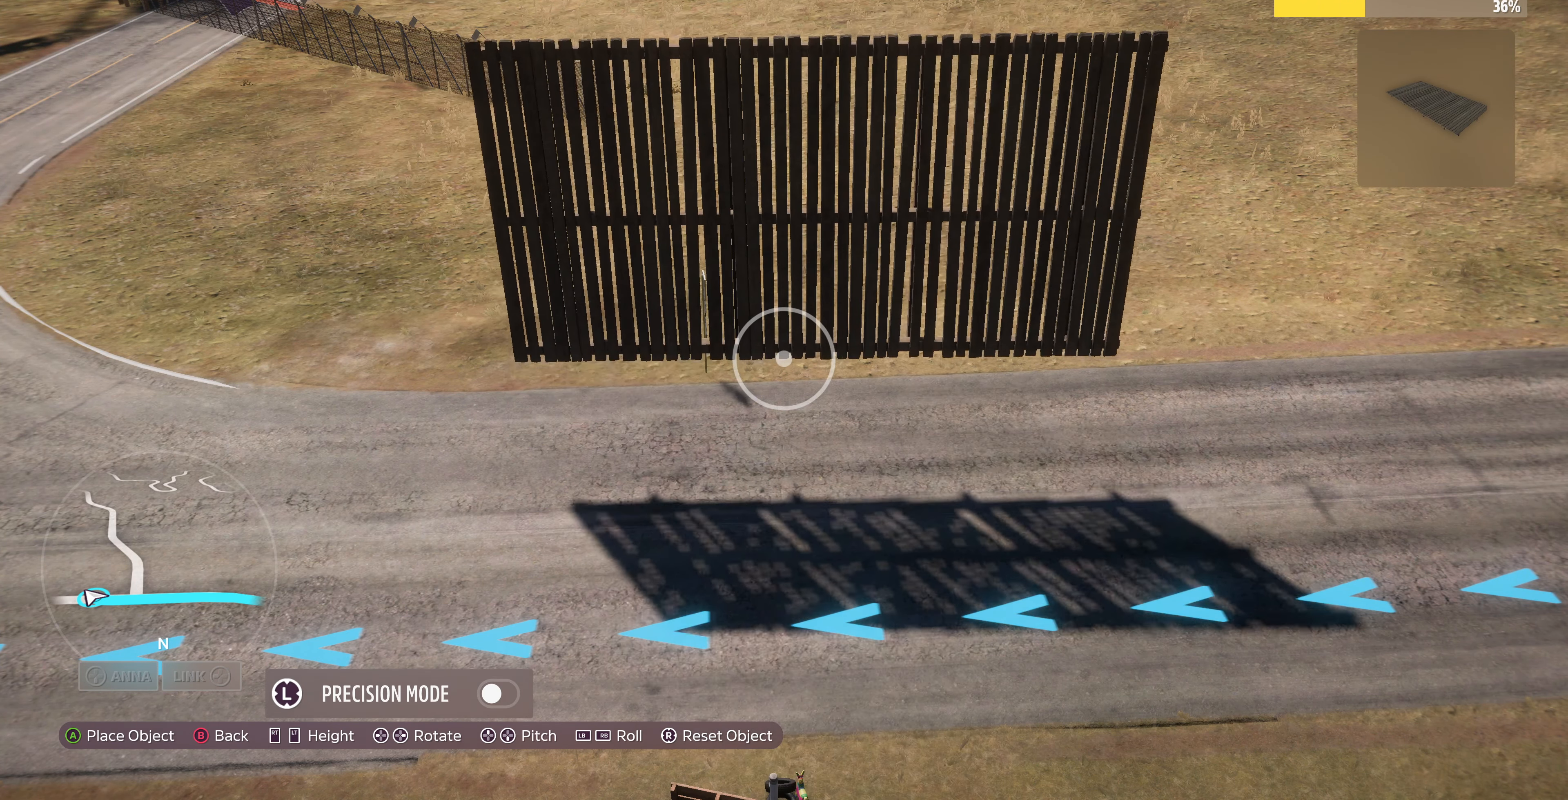
{"buttons": [], "left_stick": "up", "right_stick": "center", "events": [[33, "L2", "down"], [33, "left_stick", "up"], [500, "L2", "up"]]}
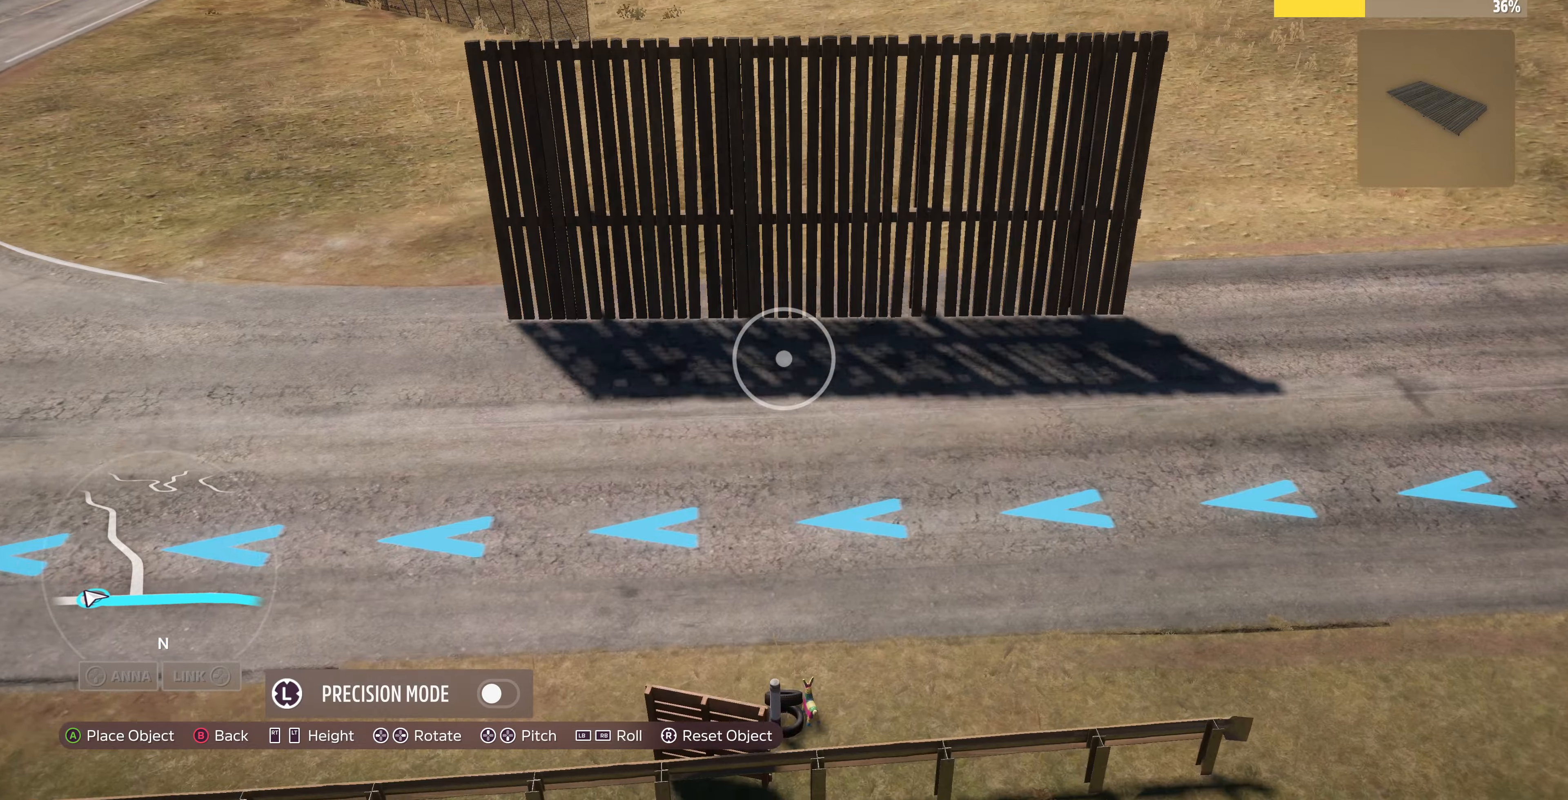
{"buttons": [], "left_stick": "center", "right_stick": "center", "events": [[433, "left_stick", "center"]]}
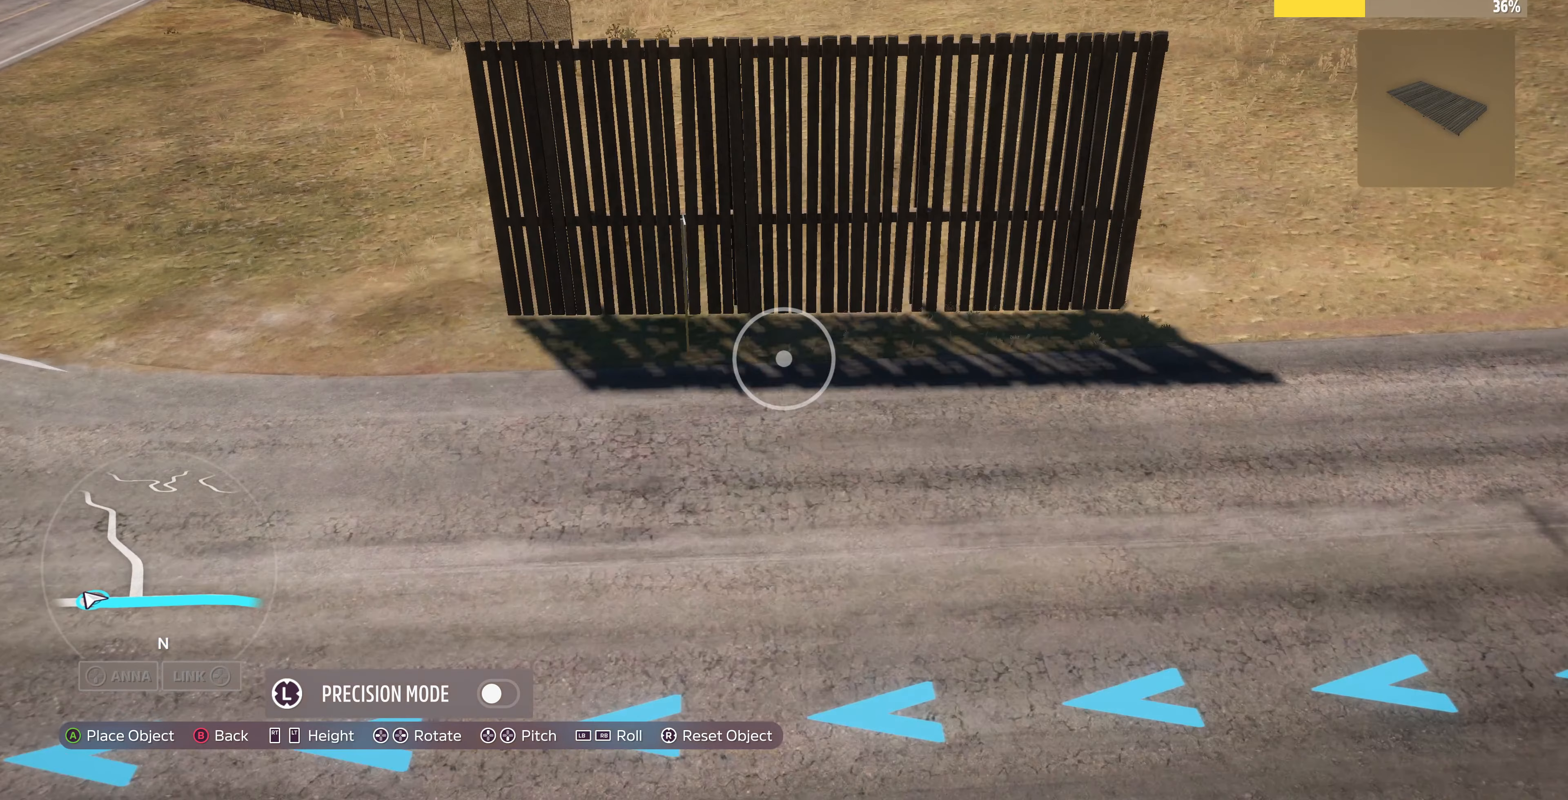
{"buttons": [], "left_stick": "center", "right_stick": "center", "events": [[100, "DPAD_UP", "down"], [233, "DPAD_UP", "up"]]}
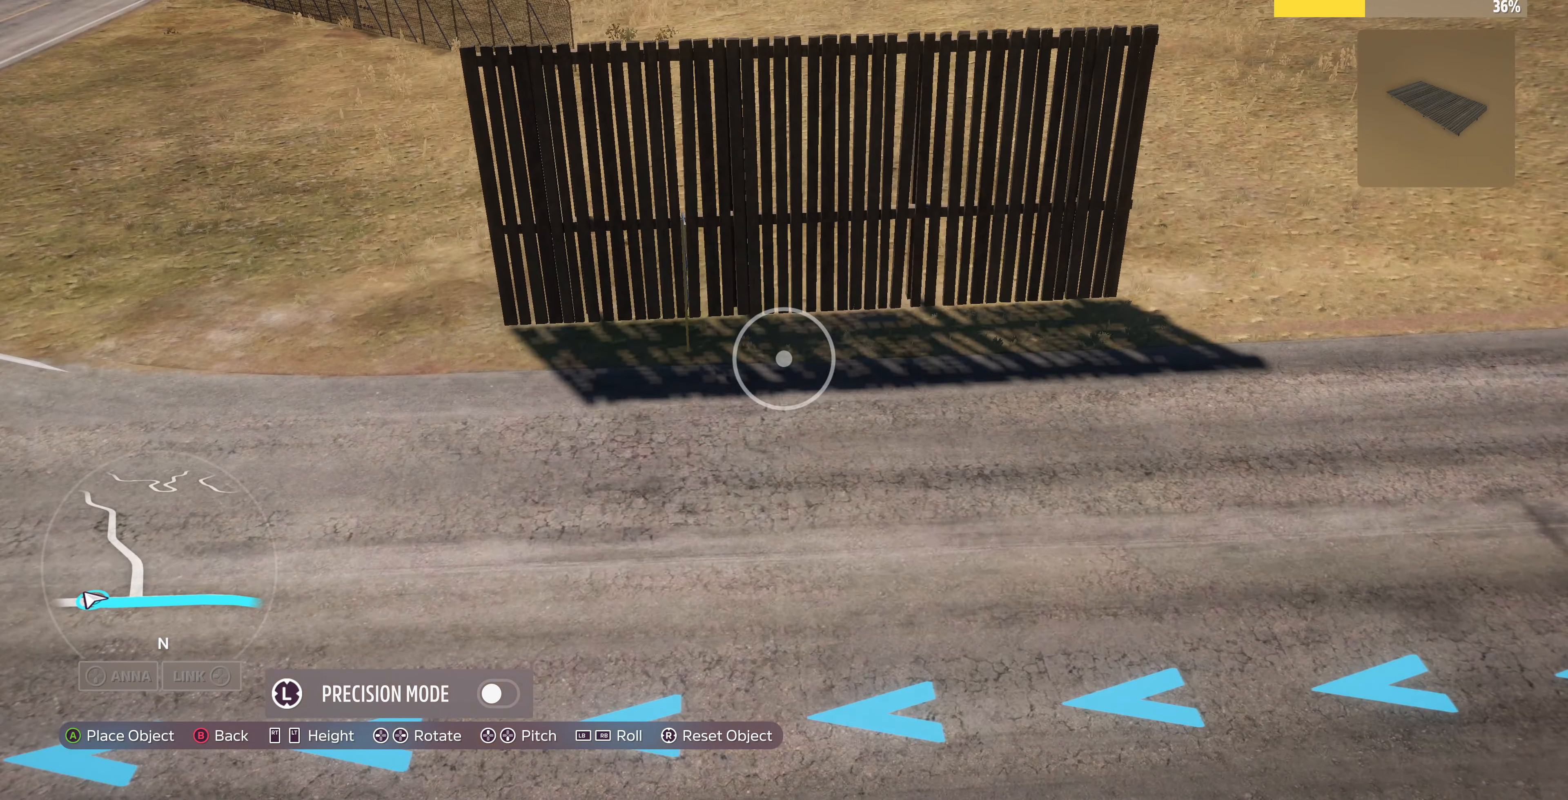
{"buttons": [], "left_stick": "down-left", "right_stick": "center", "events": [[133, "DPAD_DOWN", "down"], [233, "DPAD_DOWN", "up"], [500, "left_stick", "down-left"]]}
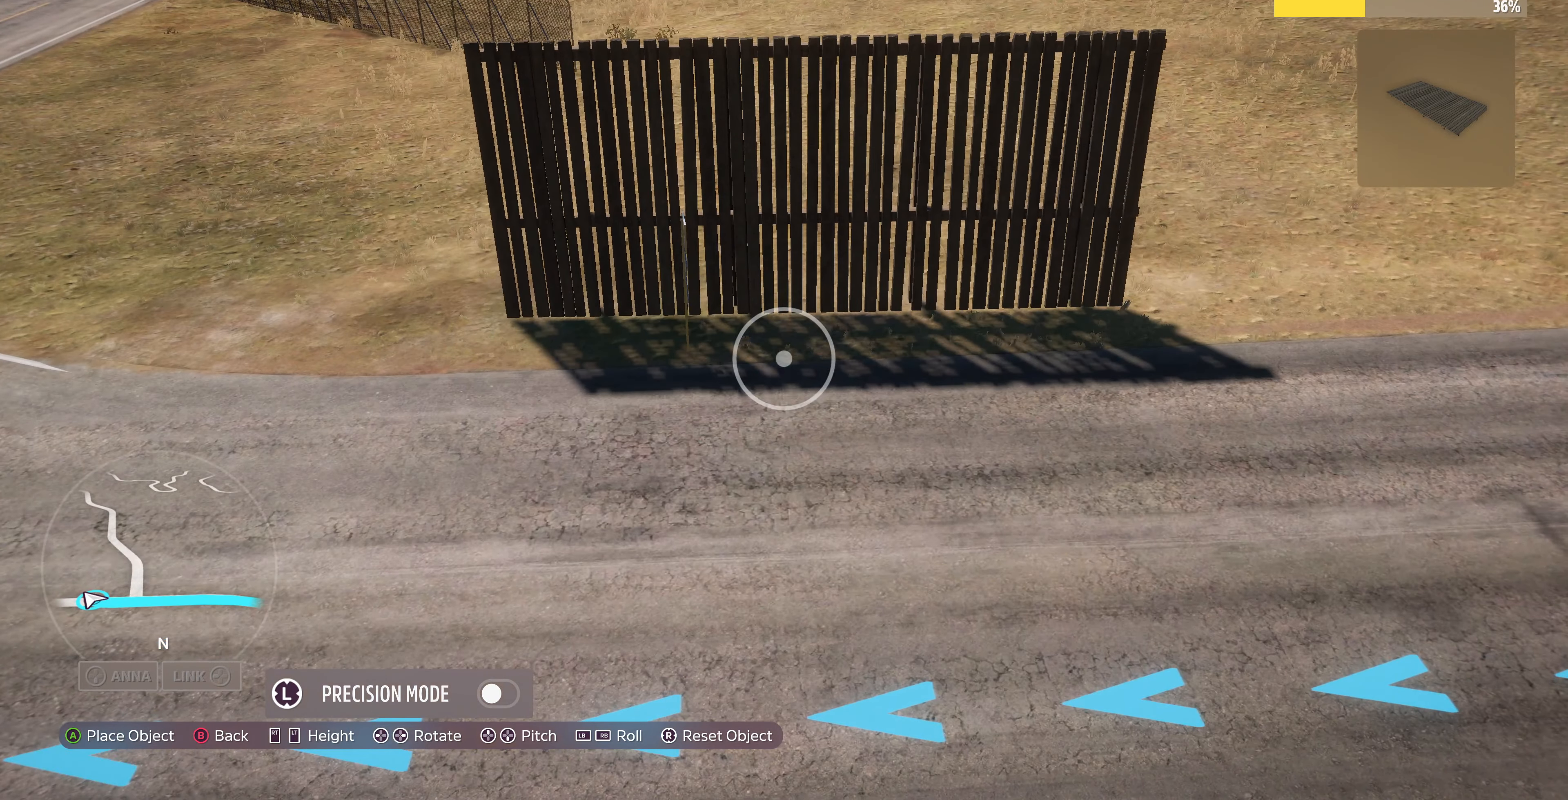
{"buttons": [], "left_stick": "left", "right_stick": "center", "events": [[433, "left_stick", "left"]]}
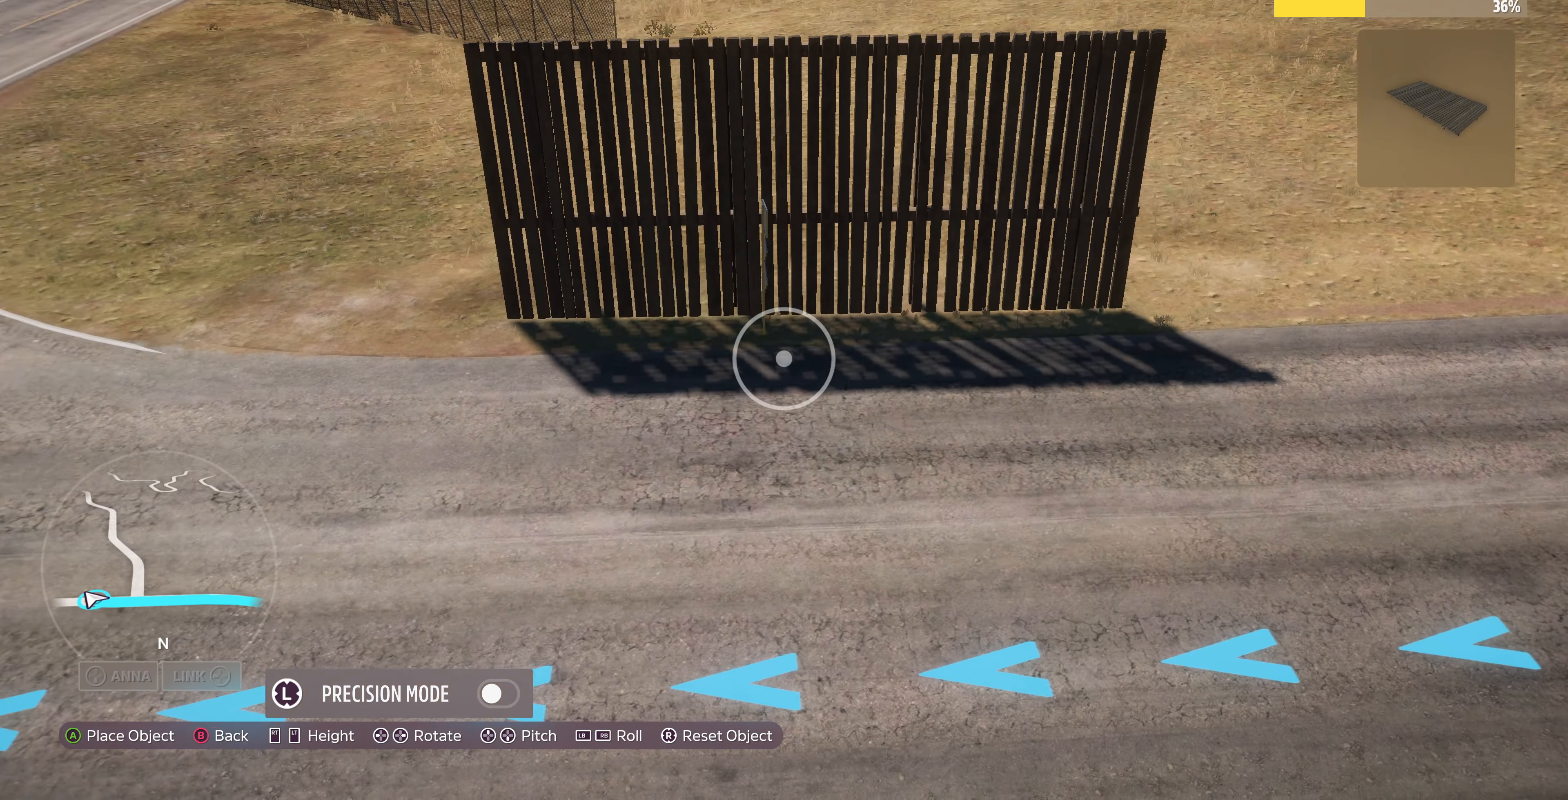
{"buttons": [], "left_stick": "center", "right_stick": "center", "events": [[266, "left_stick", "center"], [433, "DPAD_DOWN", "down"], [500, "DPAD_DOWN", "up"]]}
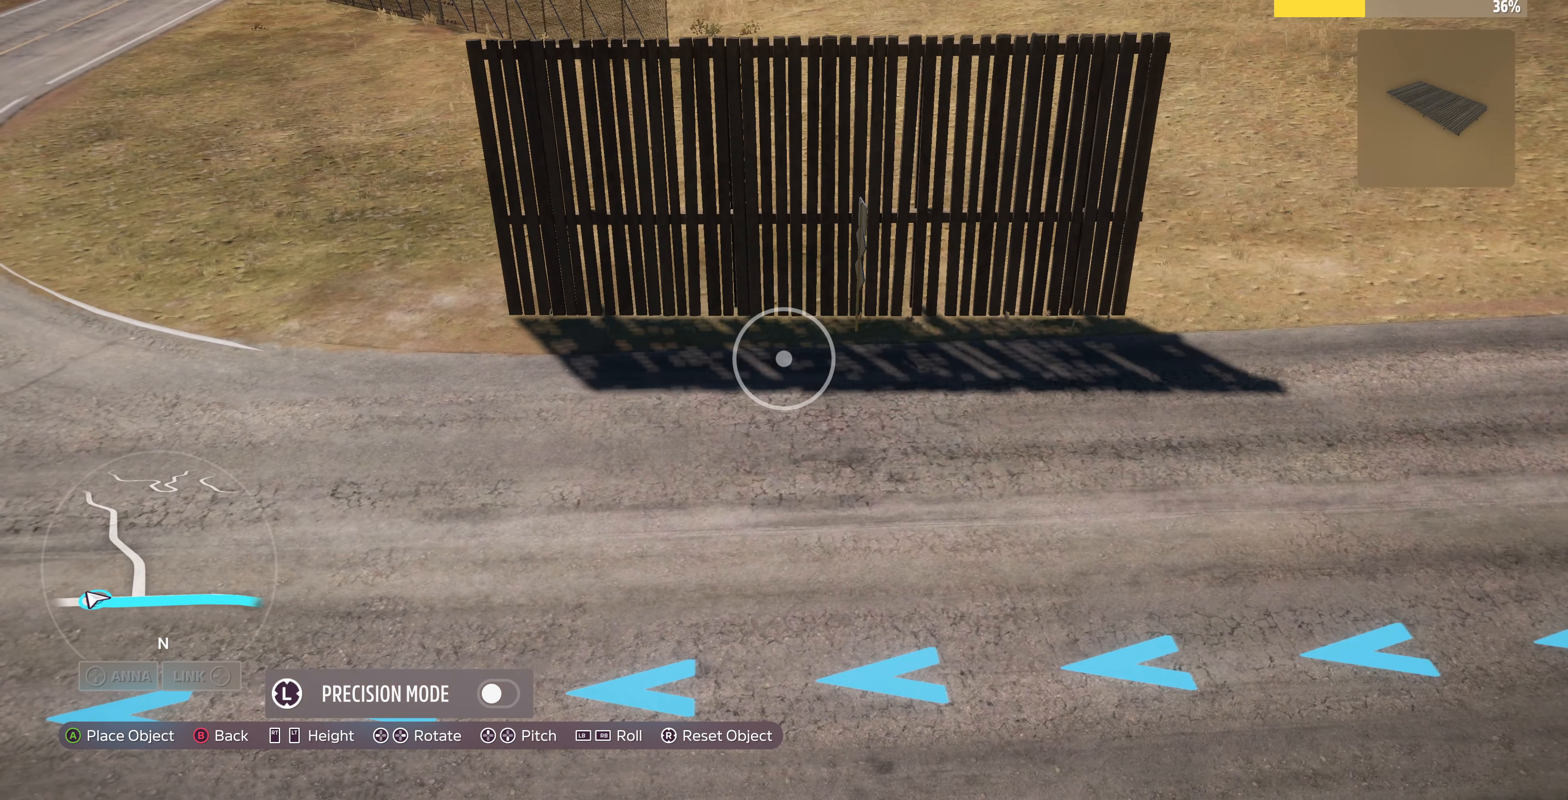
{"buttons": ["DPAD_UP"], "left_stick": "center", "right_stick": "center", "events": [[400, "DPAD_UP", "down"]]}
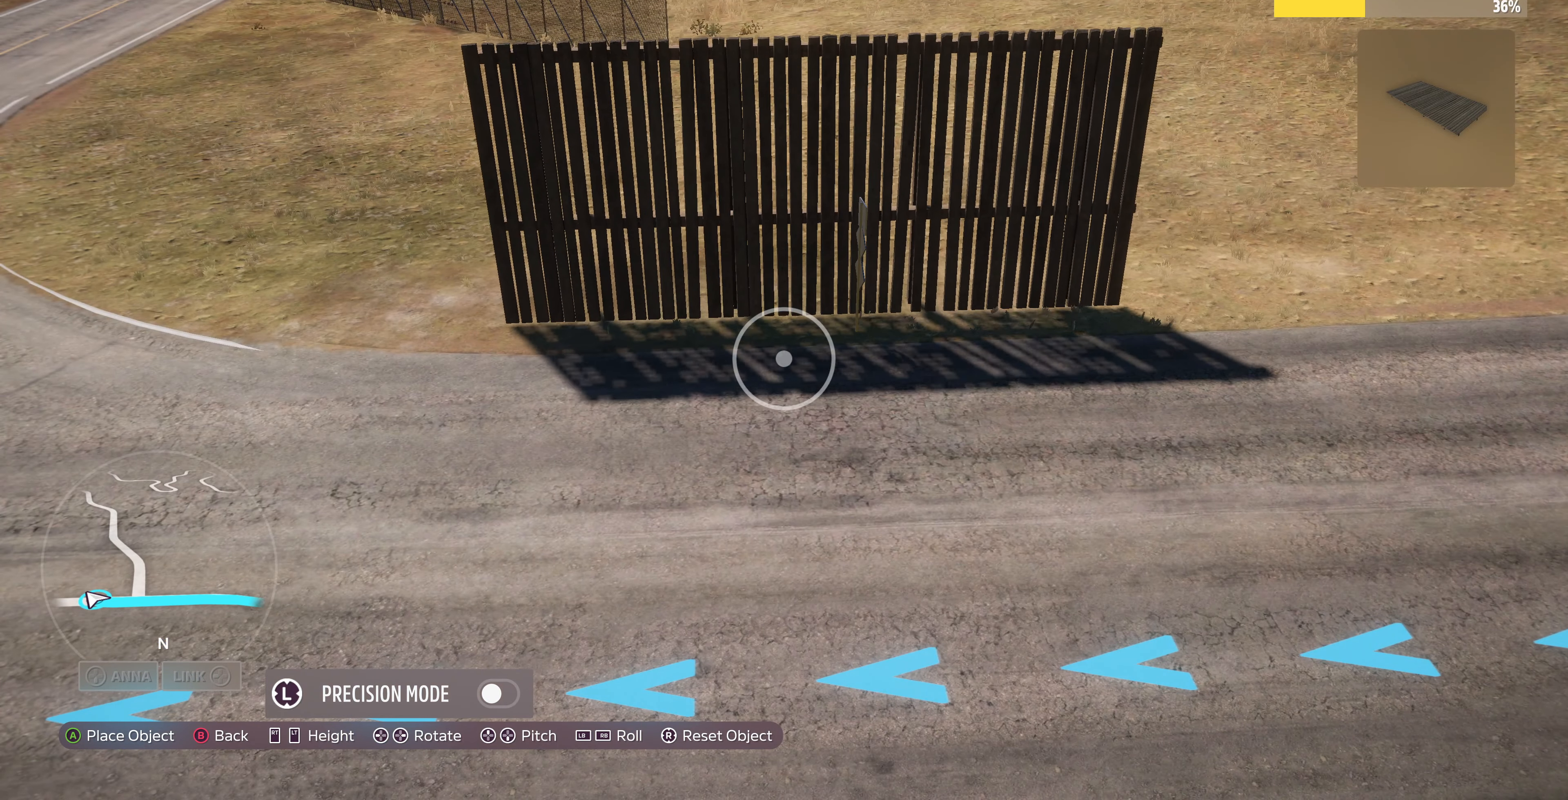
{"buttons": [], "left_stick": "down-left", "right_stick": "center", "events": [[33, "DPAD_UP", "up"], [366, "left_stick", "down-left"]]}